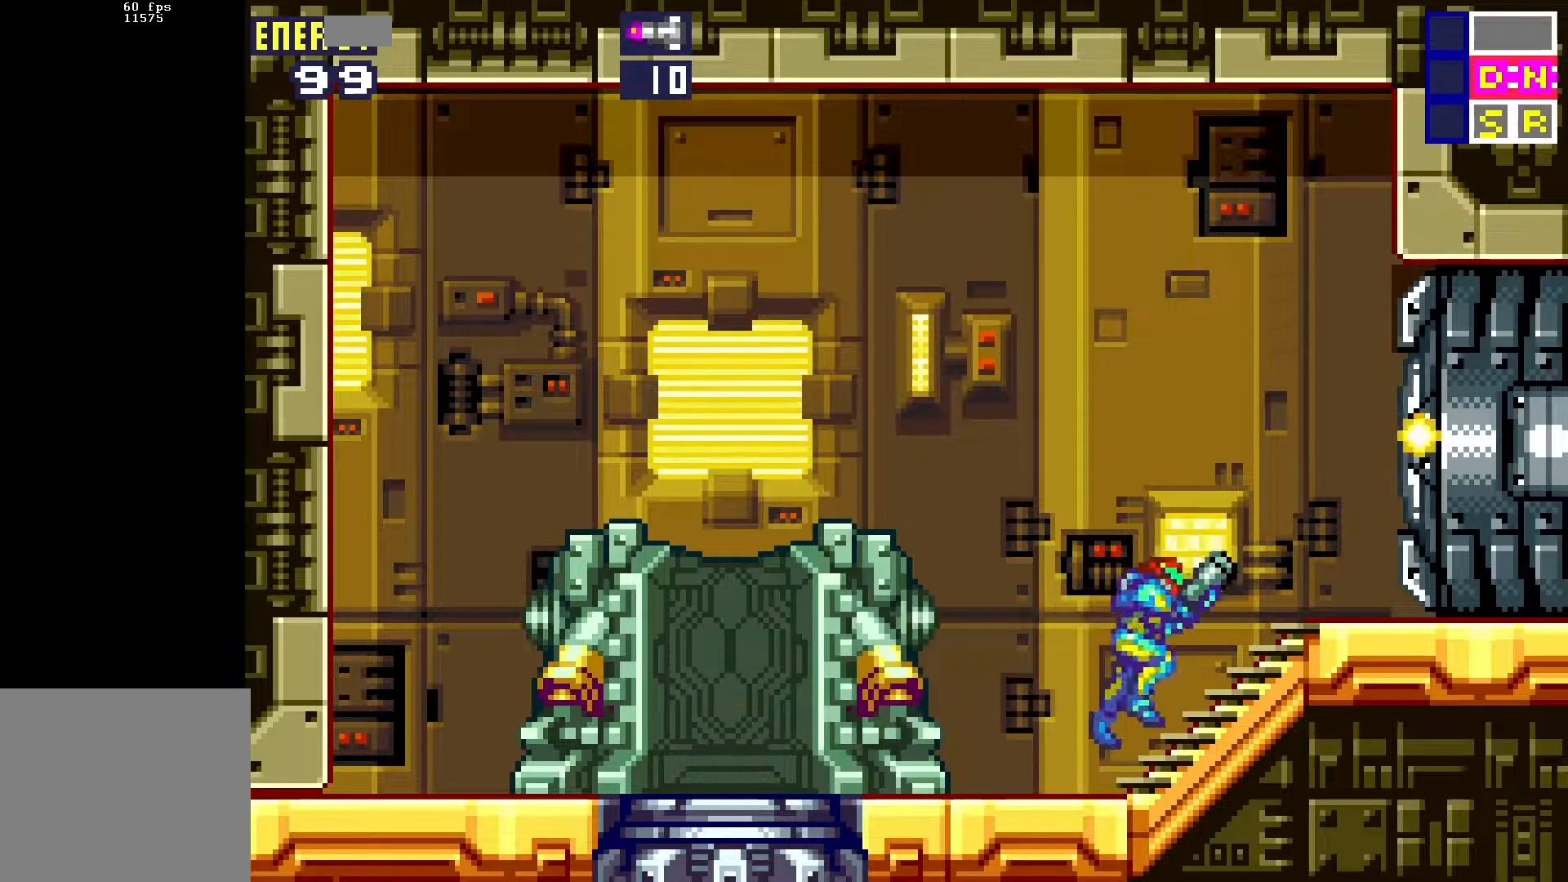
Gameplay with a controller (Xbox layout); each line is a JSON object with the inputs held at the frame after it. "events" lists button and stick changes between this image and that frame as [ms after this image, input, new state], when the widget could be followed in between. Not read: left_stick right_stick.
{"buttons": ["DPAD_RIGHT"], "events": [[17, "L1", "up"], [83, "A", "up"]]}
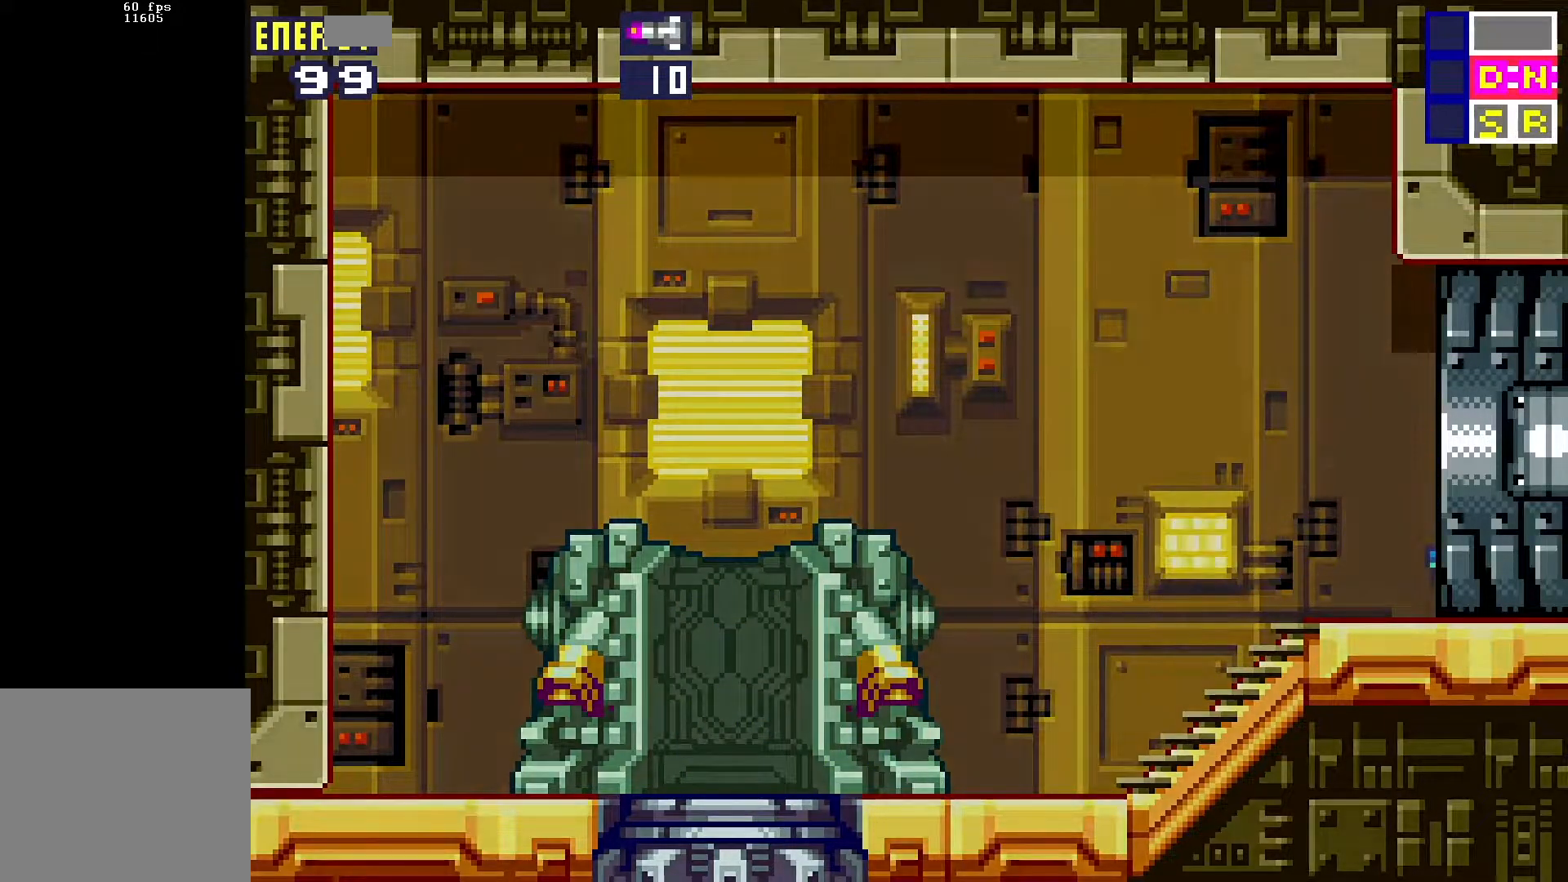
{"buttons": ["DPAD_RIGHT"], "events": []}
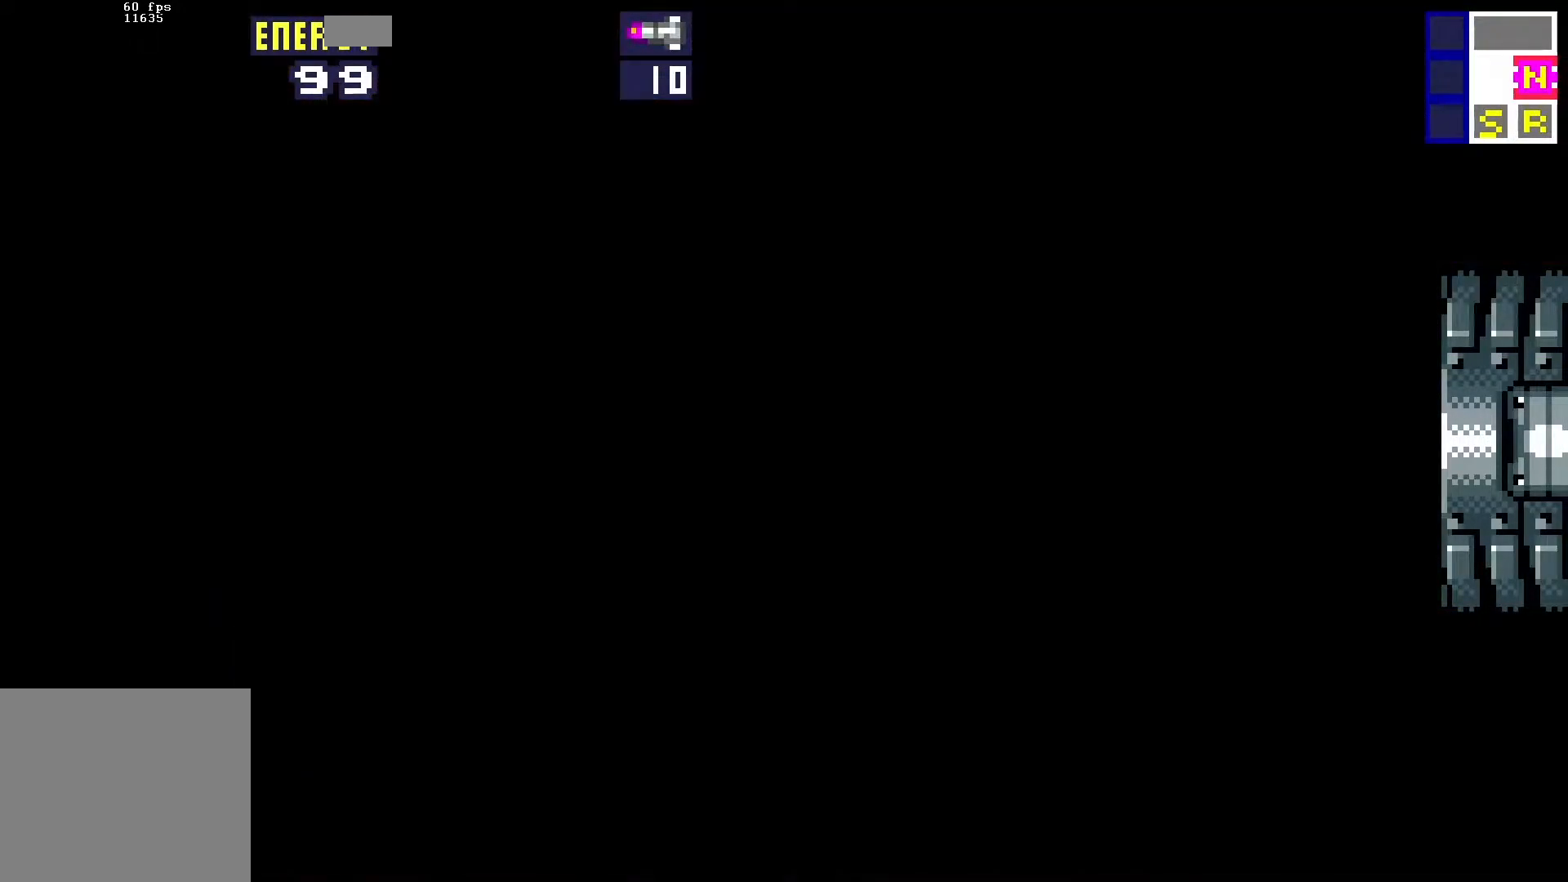
{"buttons": ["DPAD_RIGHT"], "events": []}
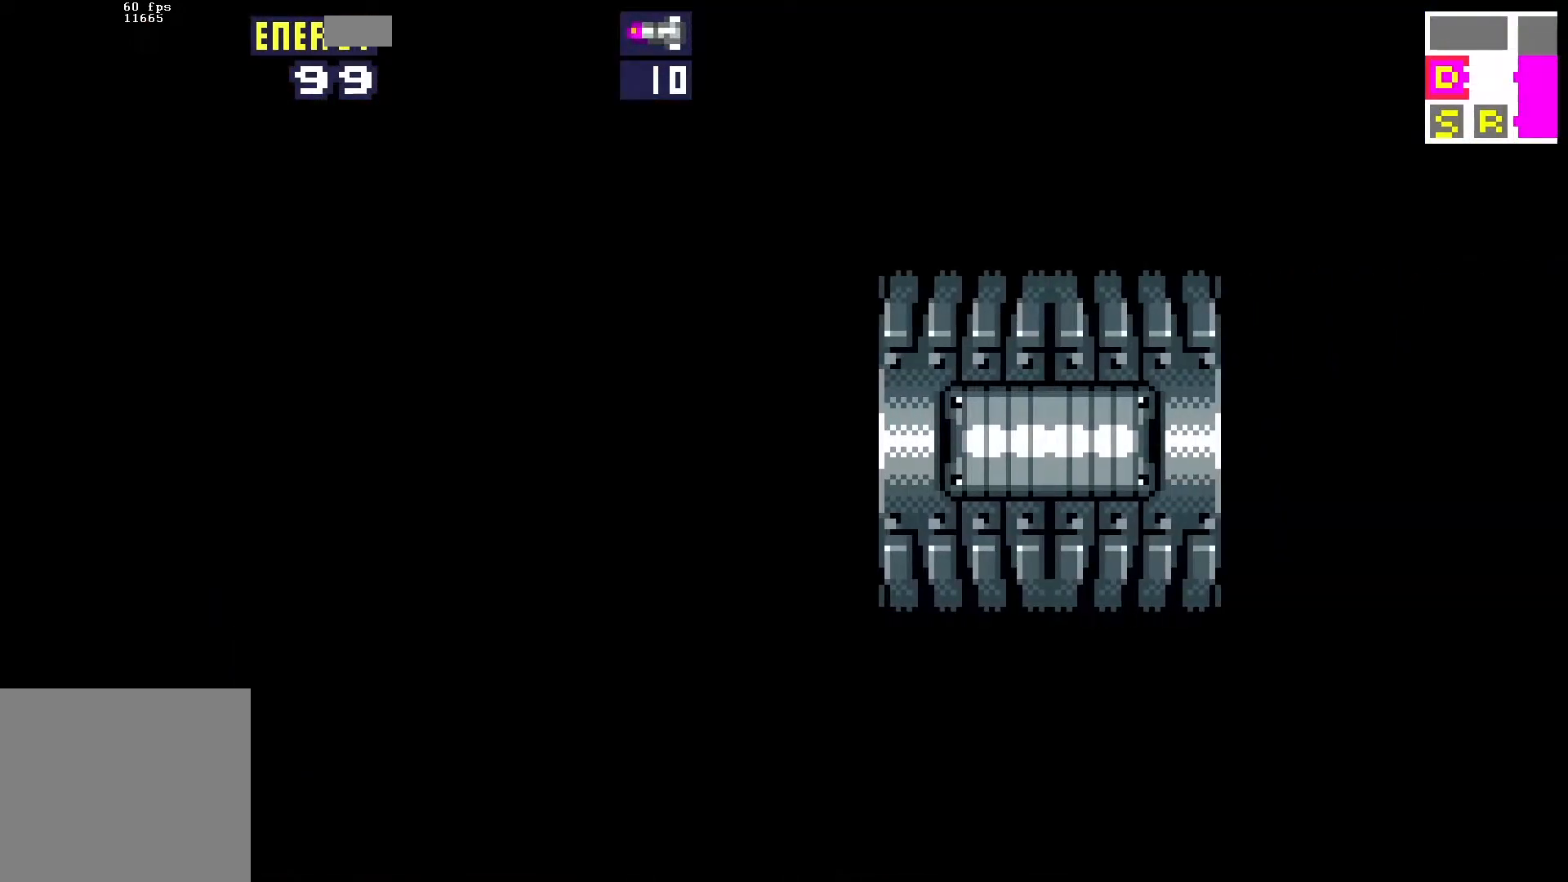
{"buttons": ["DPAD_RIGHT"], "events": []}
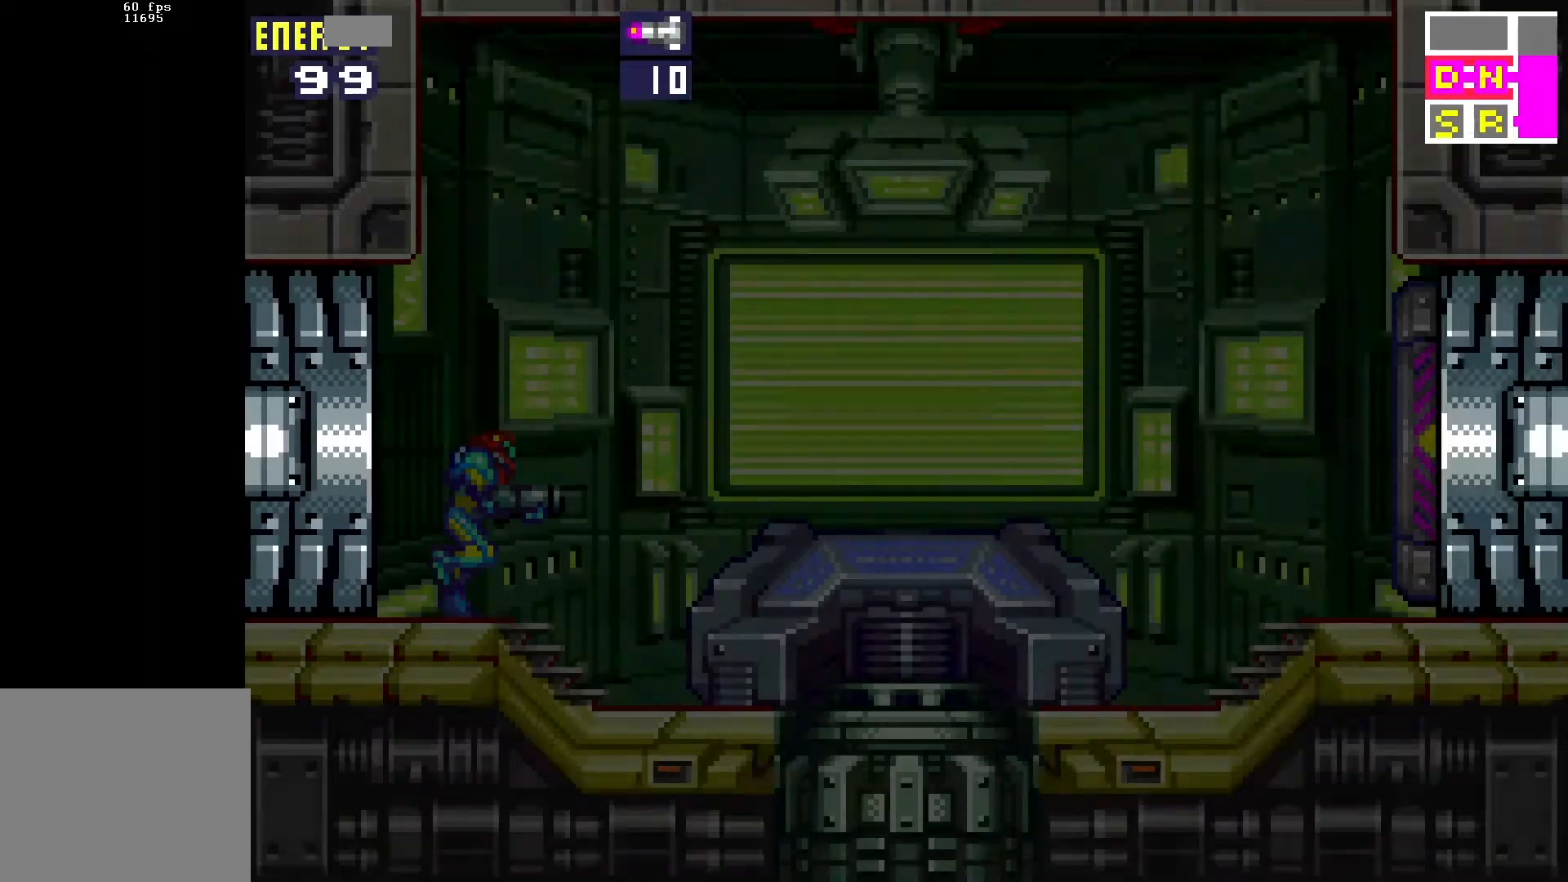
{"buttons": ["DPAD_RIGHT"], "events": []}
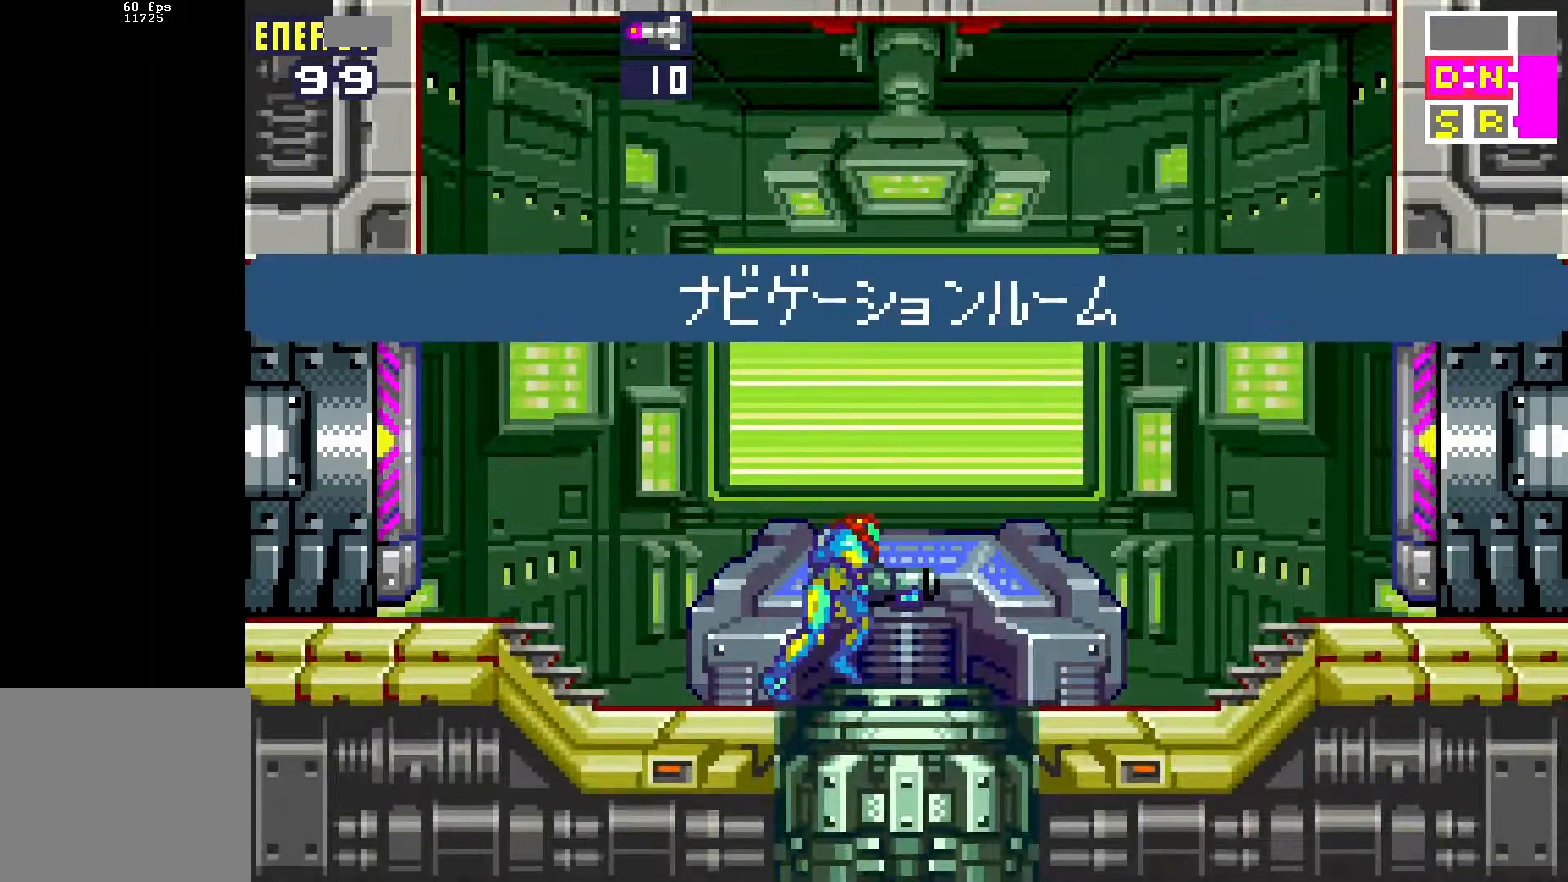
{"buttons": ["R1"], "events": [[17, "DPAD_RIGHT", "up"], [133, "DPAD_DOWN", "down"], [283, "DPAD_DOWN", "up"], [333, "R1", "down"]]}
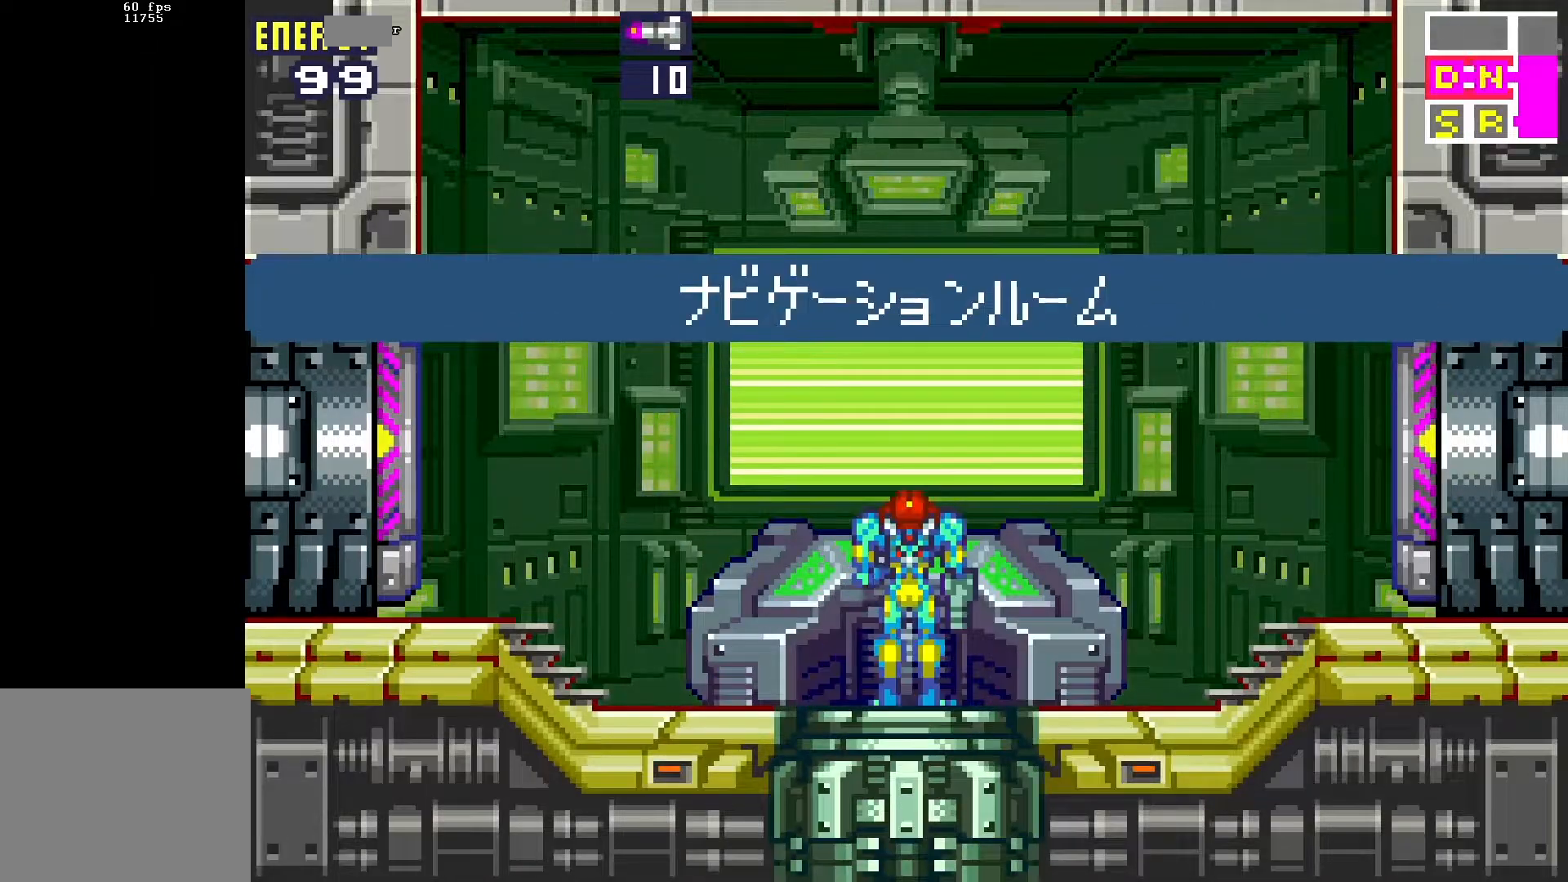
{"buttons": [], "events": [[500, "R1", "up"]]}
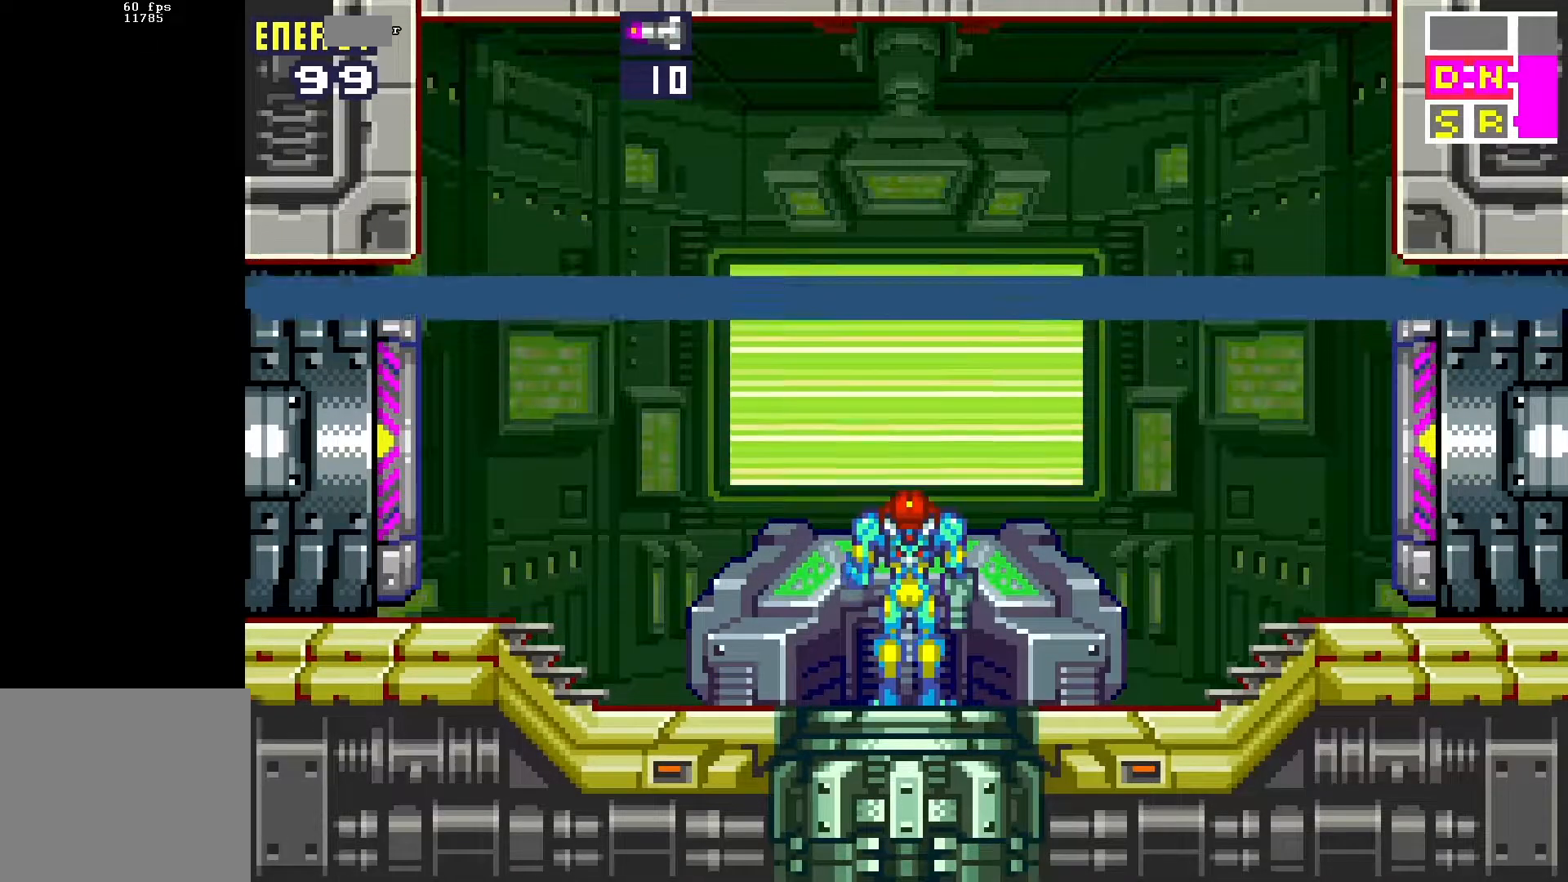
{"buttons": ["DPAD_DOWN"], "events": [[283, "DPAD_DOWN", "down"]]}
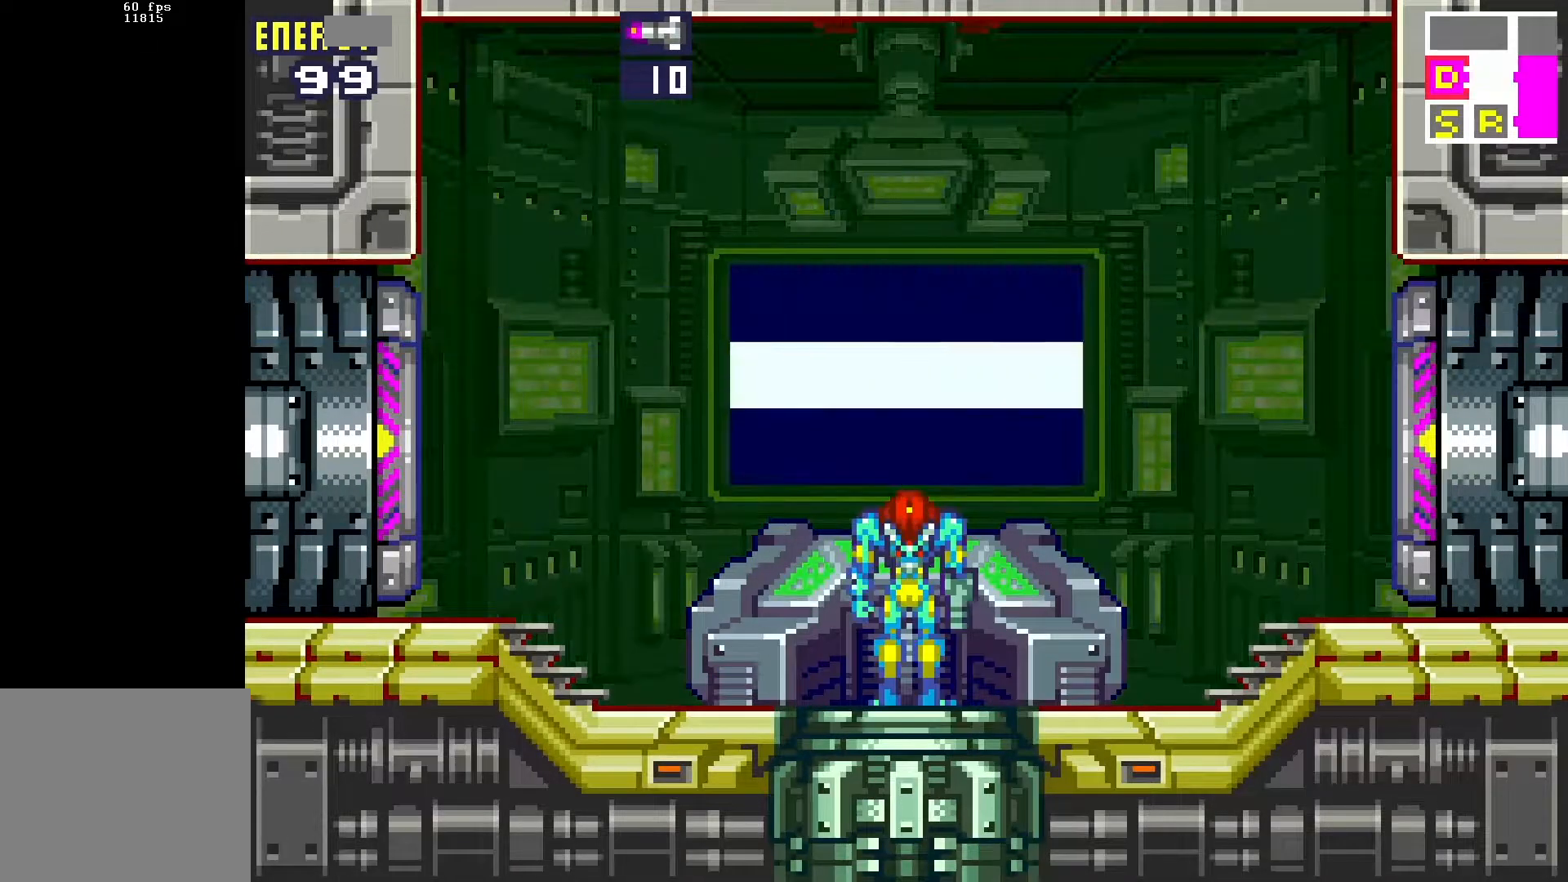
{"buttons": ["DPAD_DOWN"], "events": []}
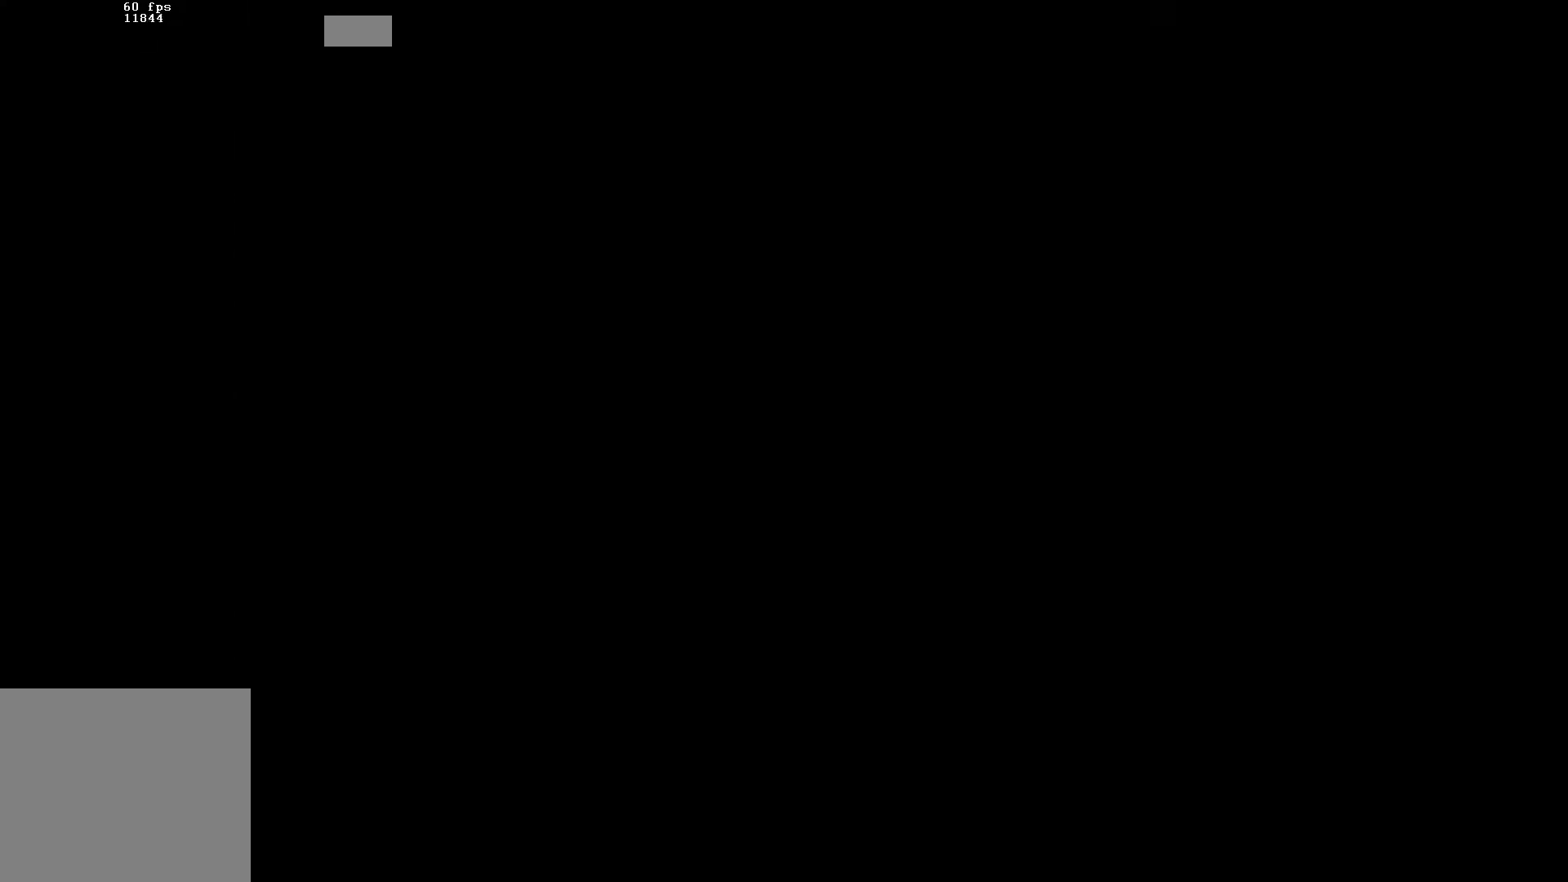
{"buttons": ["DPAD_DOWN"], "events": []}
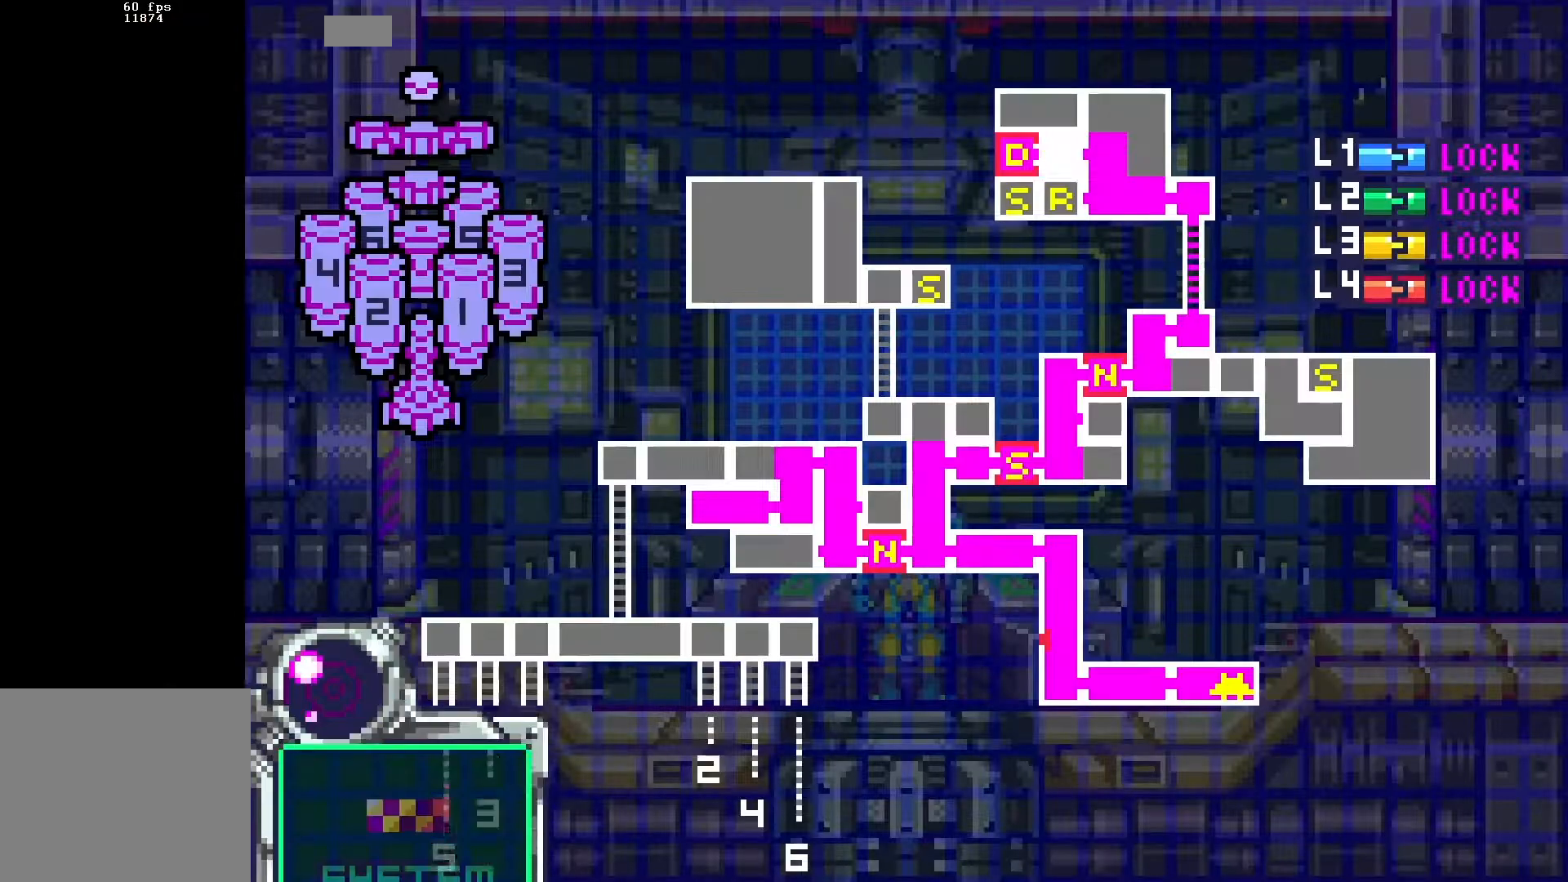
{"buttons": ["DPAD_DOWN"], "events": []}
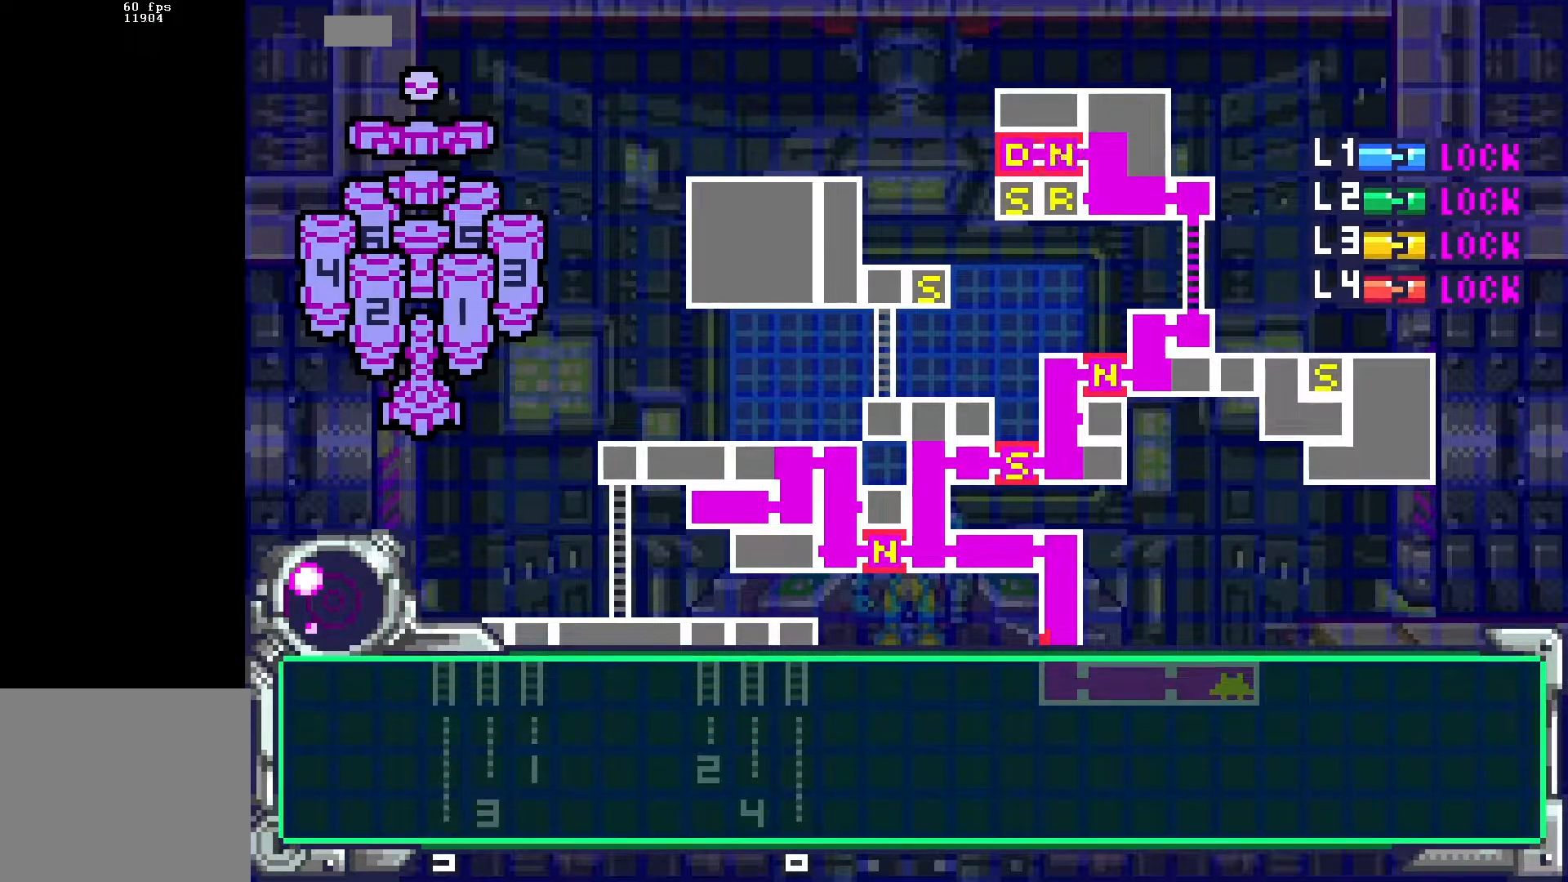
{"buttons": ["DPAD_DOWN"], "events": []}
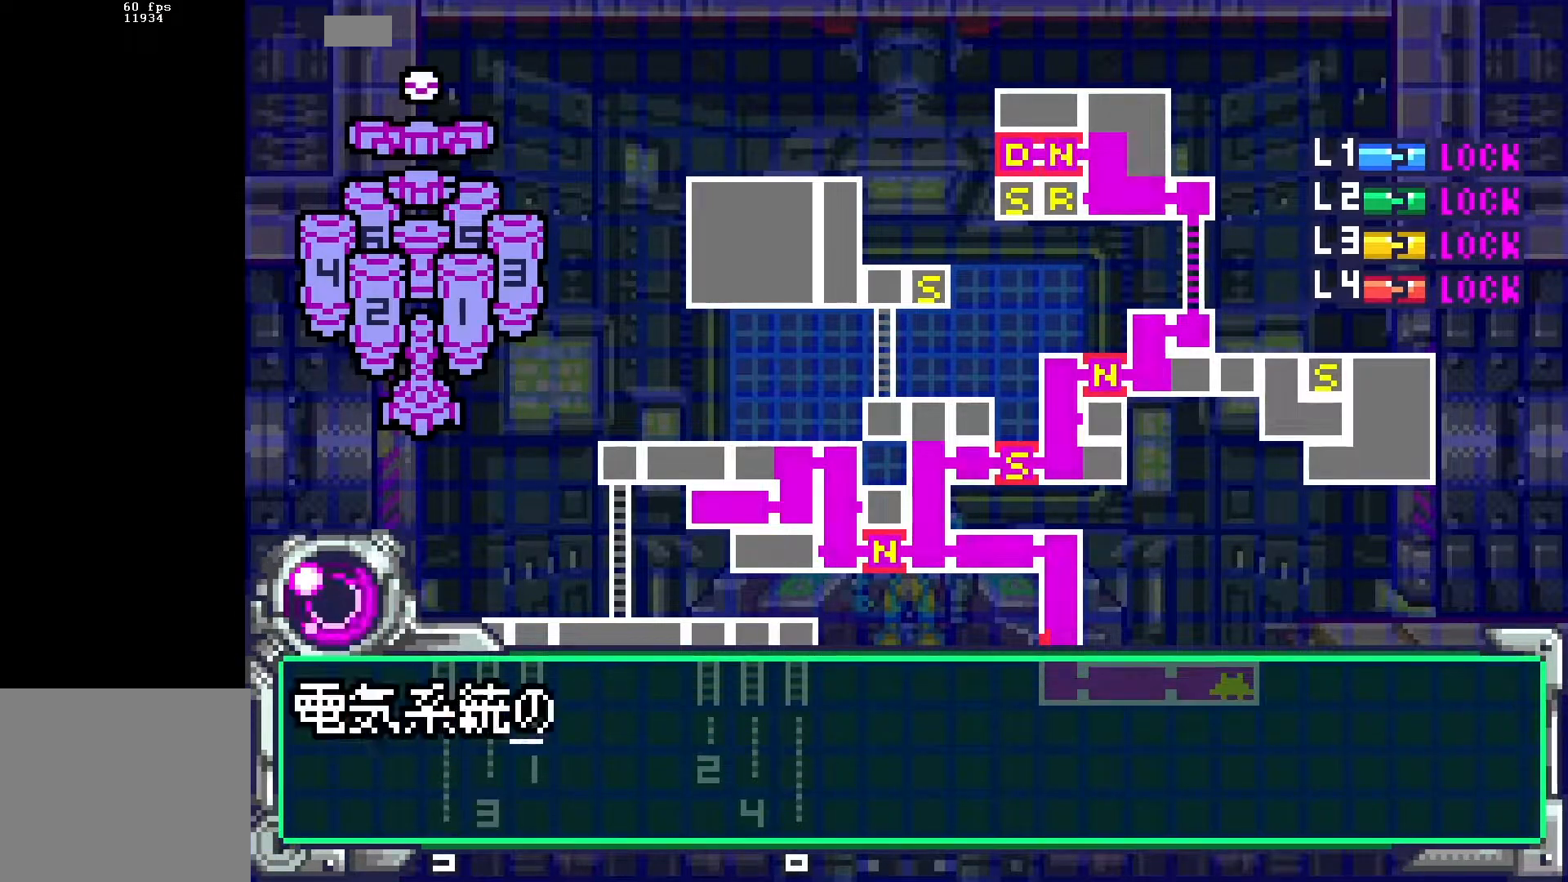
{"buttons": ["DPAD_DOWN"], "events": []}
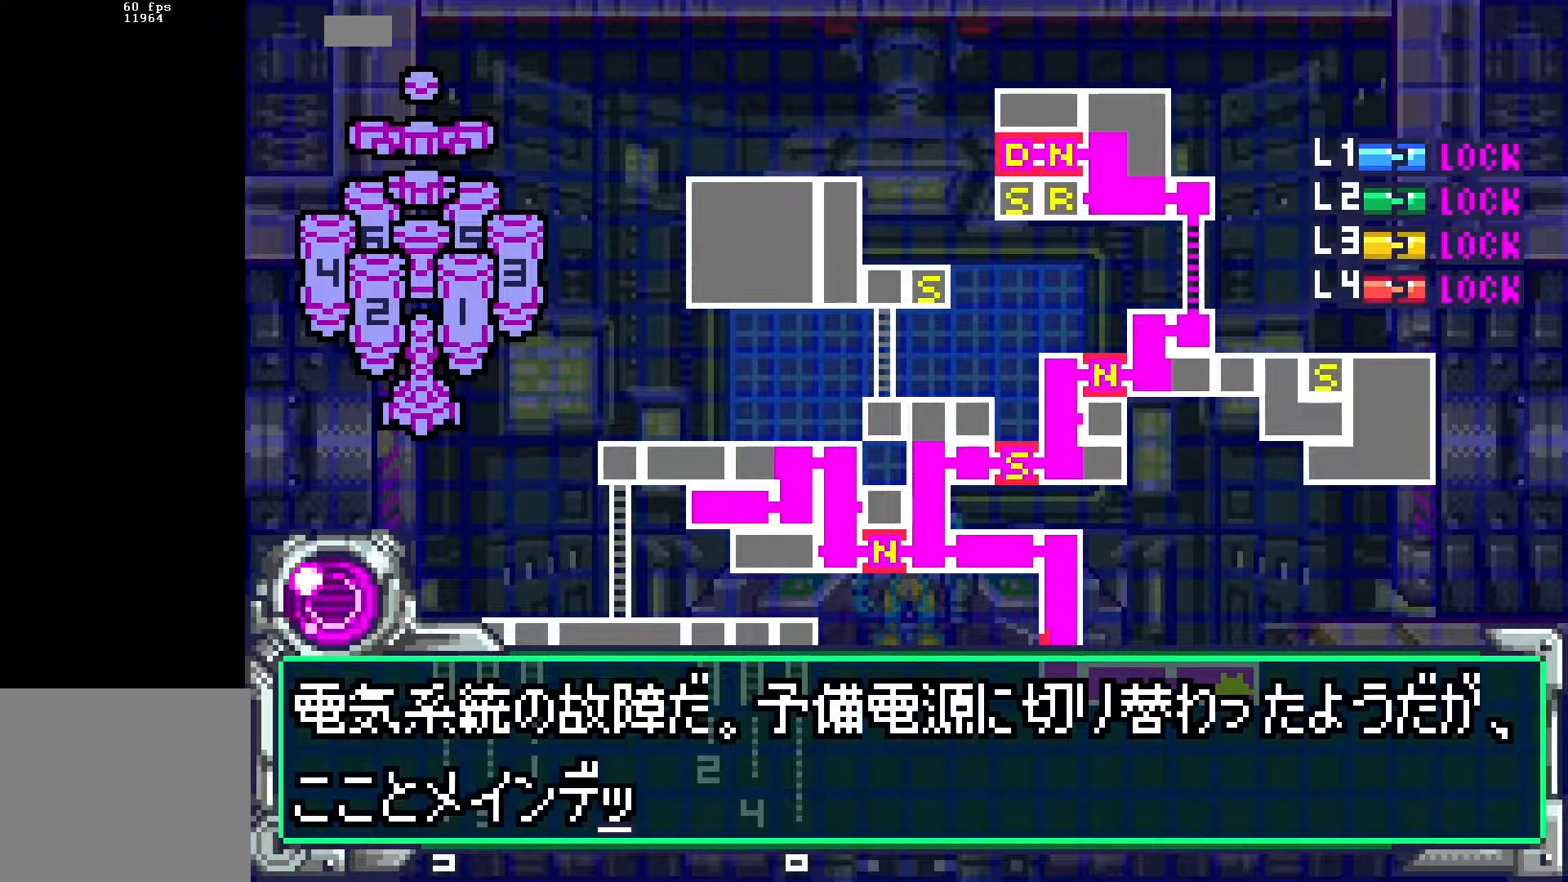
{"buttons": [], "events": [[400, "B", "down"], [500, "B", "up"], [500, "DPAD_DOWN", "up"]]}
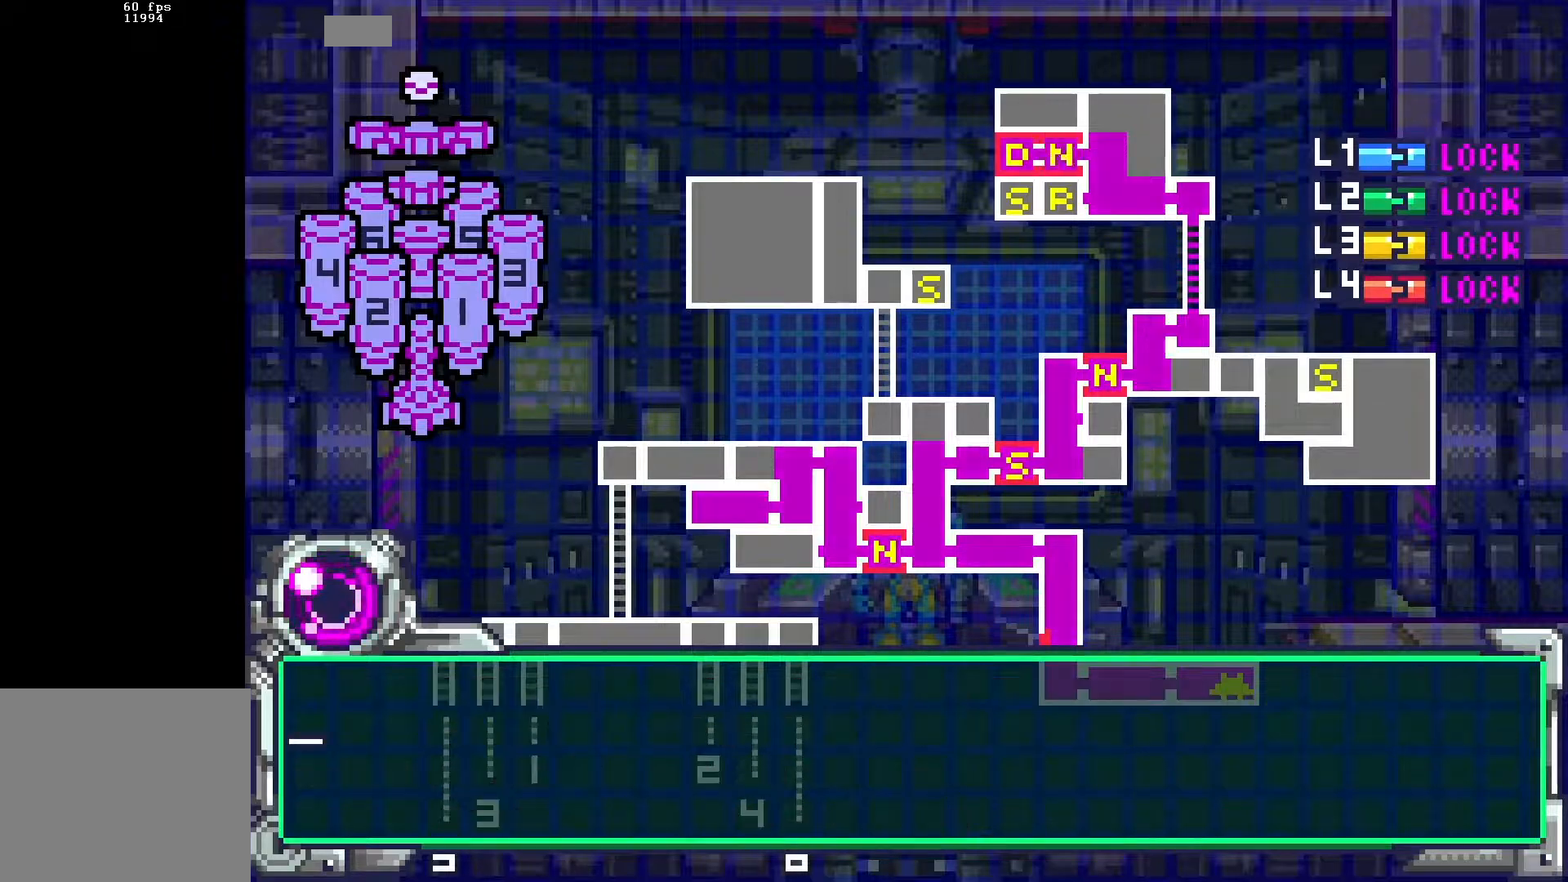
{"buttons": ["DPAD_DOWN"], "events": [[100, "DPAD_DOWN", "down"]]}
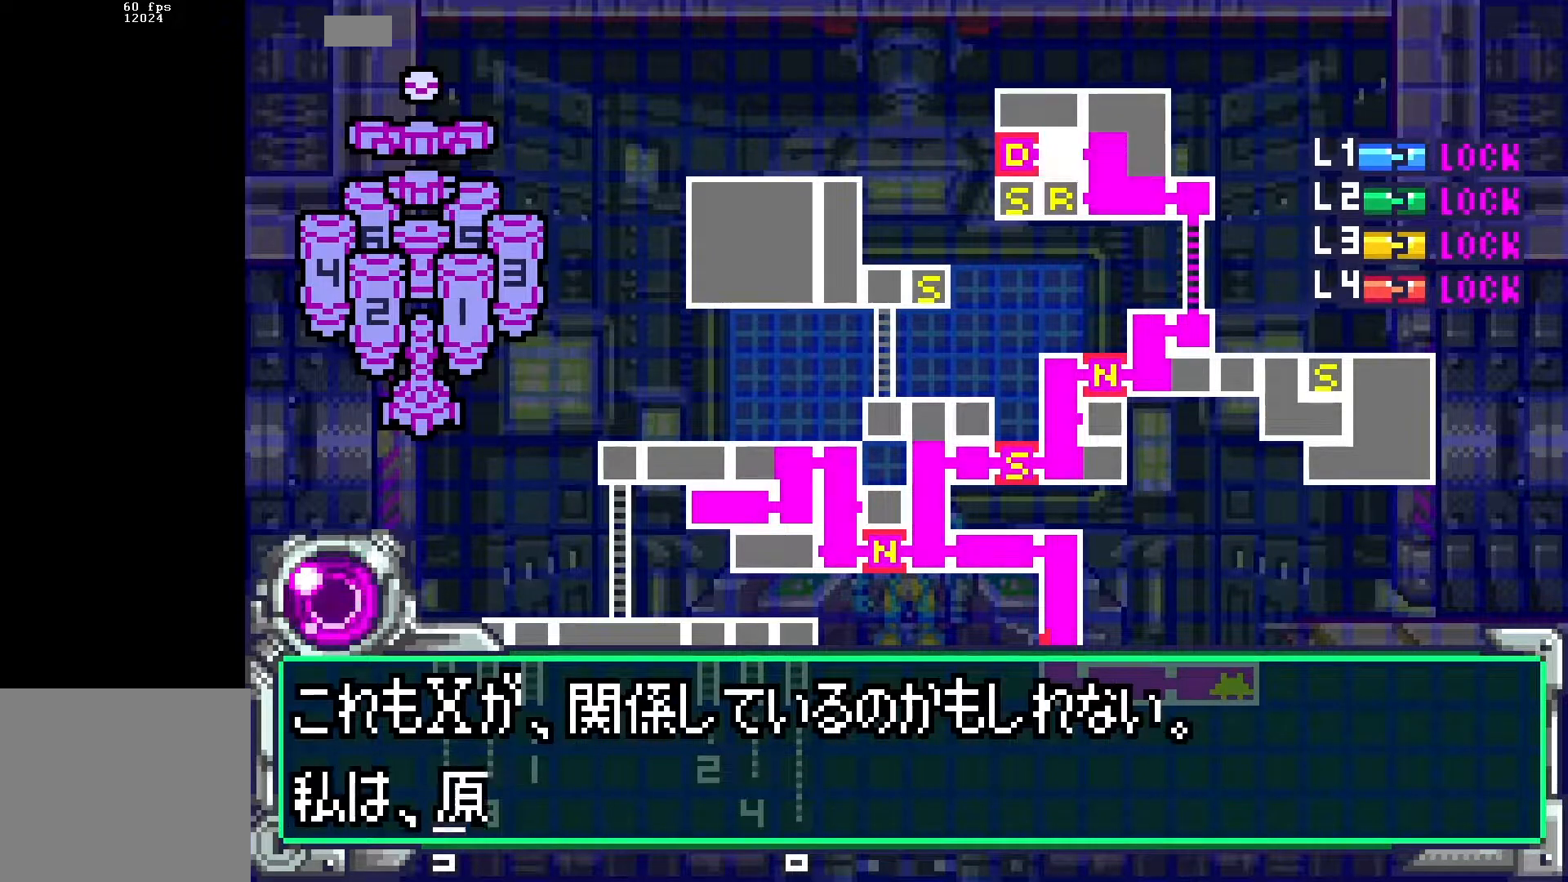
{"buttons": ["B"], "events": [[417, "DPAD_DOWN", "up"], [433, "B", "down"]]}
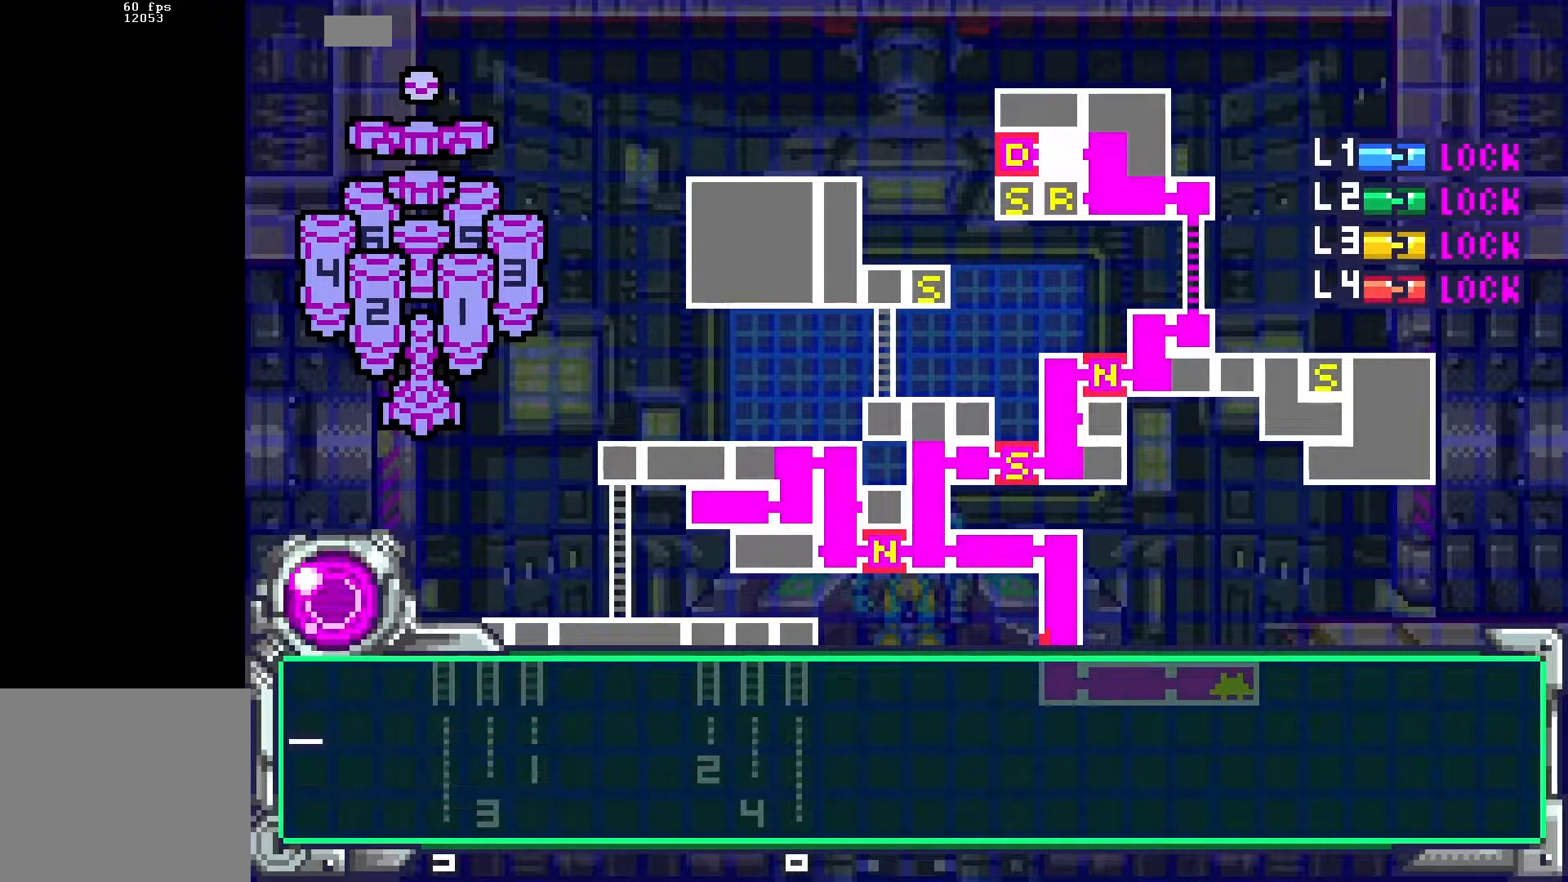
{"buttons": ["L1", "DPAD_DOWN"], "events": [[17, "B", "up"], [133, "DPAD_DOWN", "down"], [433, "L1", "down"]]}
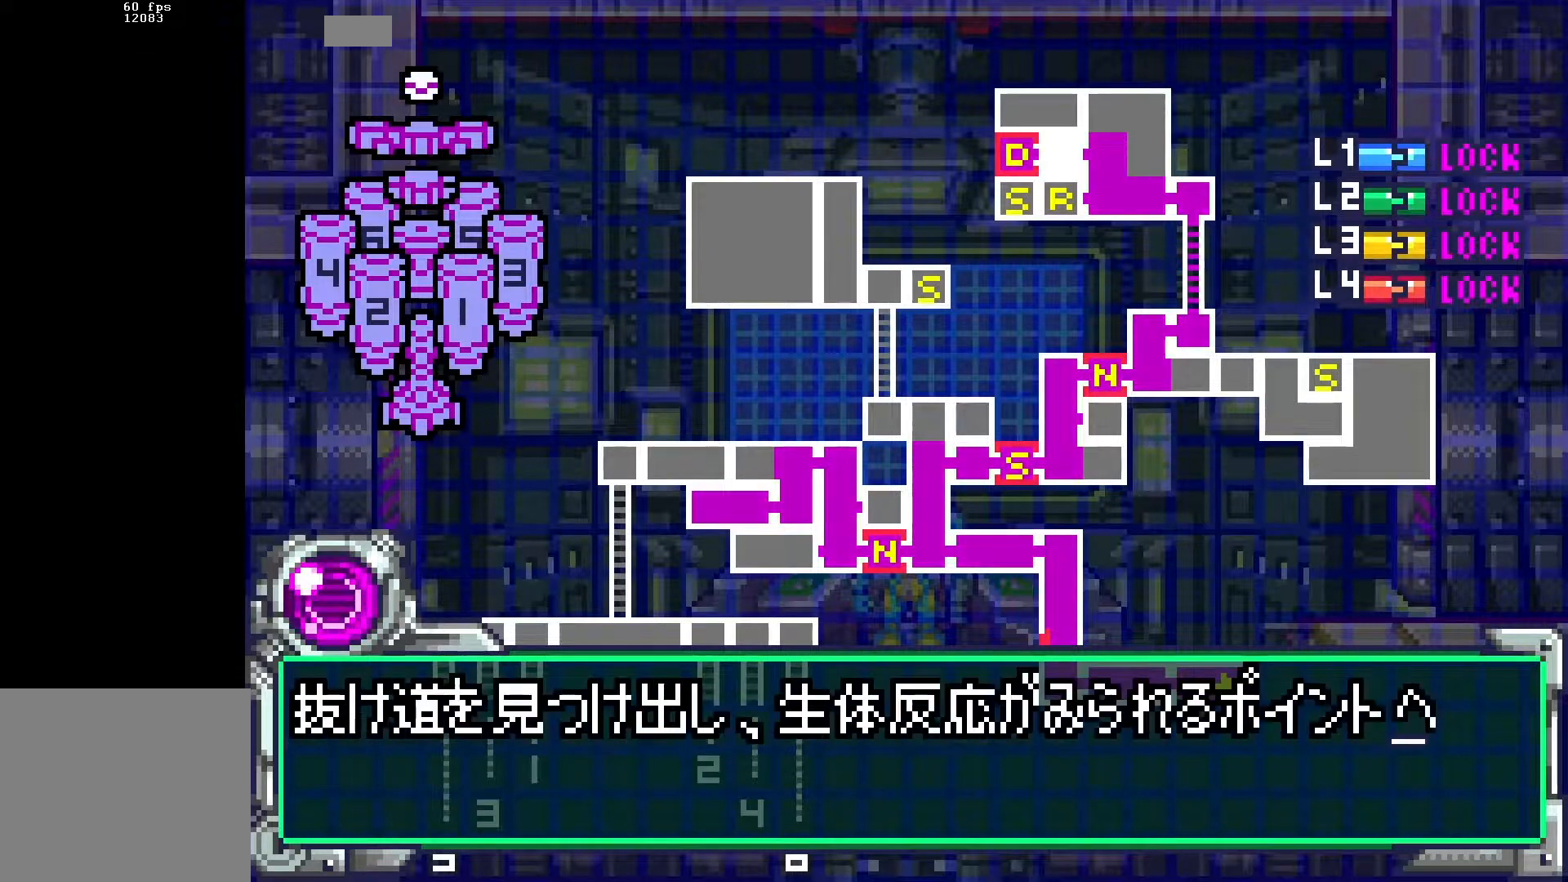
{"buttons": ["DPAD_DOWN"], "events": [[133, "L1", "up"]]}
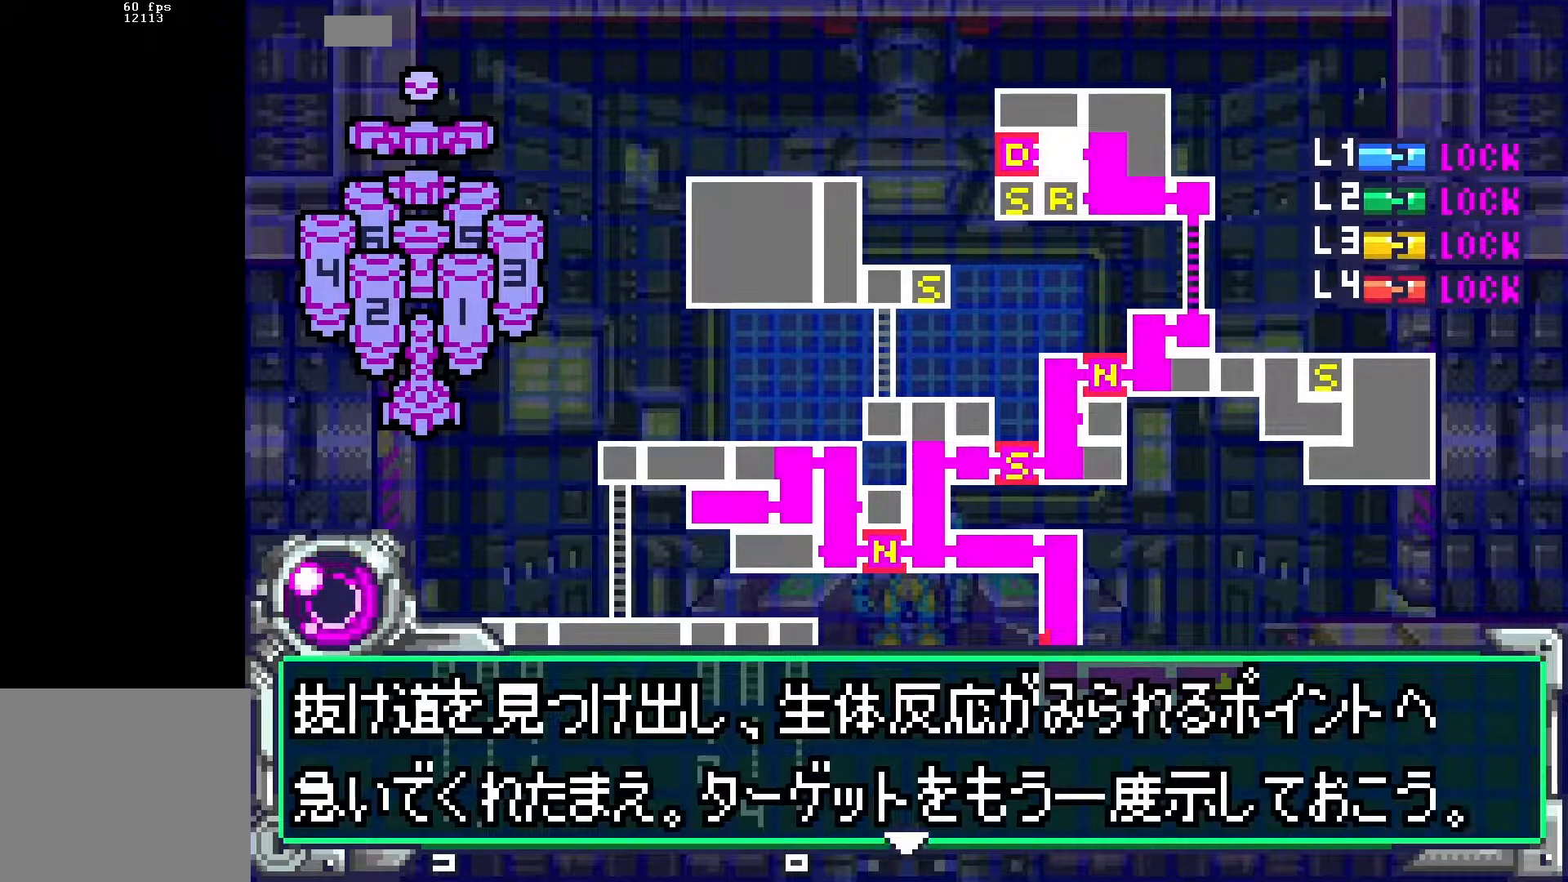
{"buttons": ["DPAD_DOWN"], "events": [[100, "B", "down"], [133, "DPAD_DOWN", "up"], [167, "B", "up"], [267, "DPAD_DOWN", "down"]]}
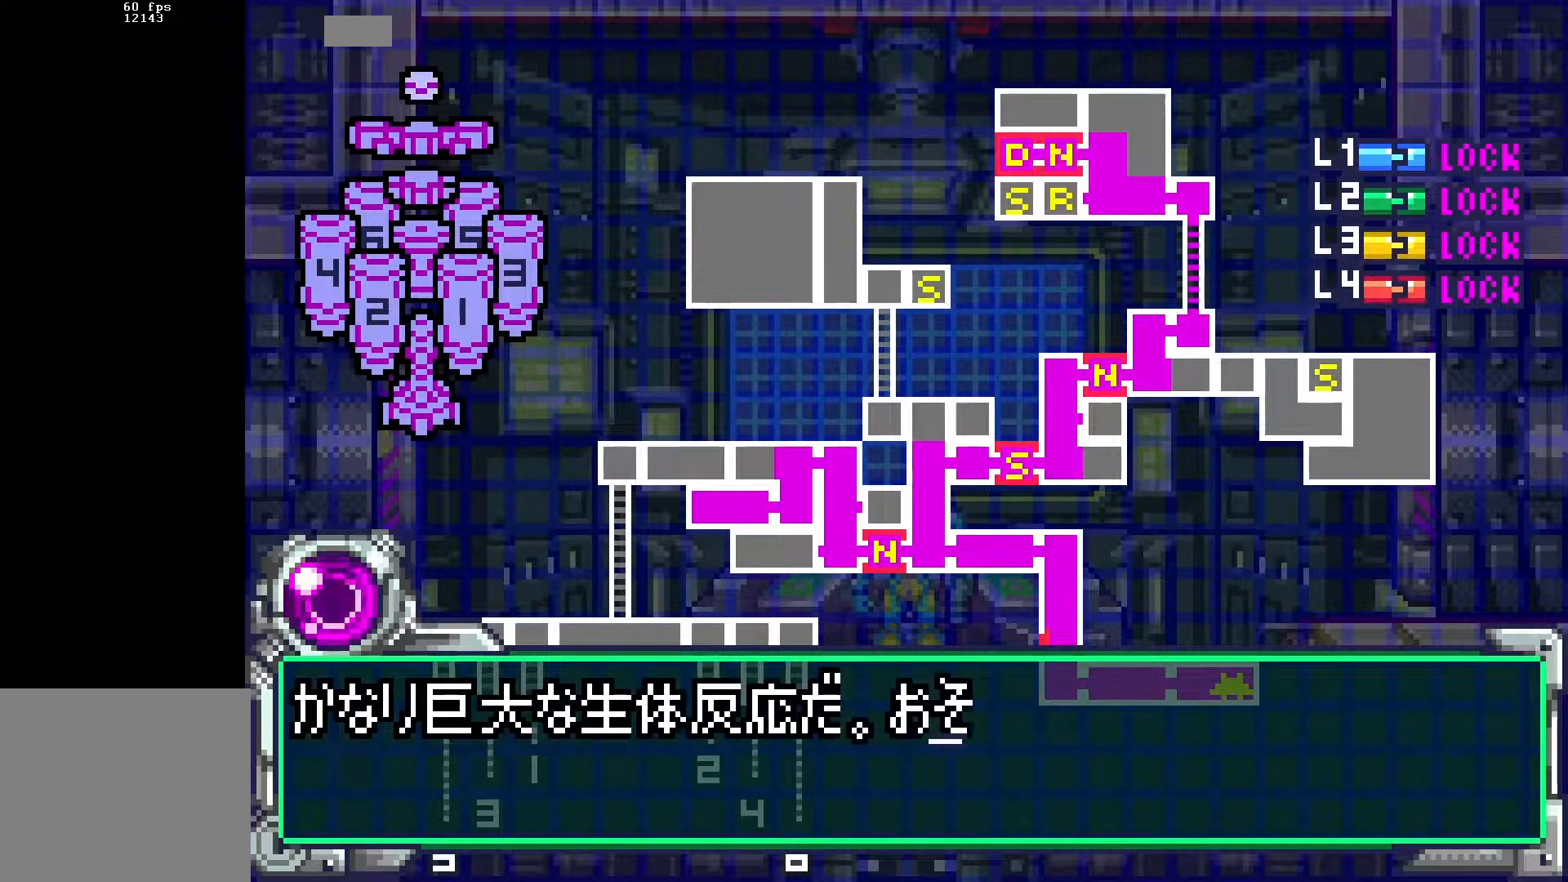
{"buttons": ["L1", "DPAD_DOWN"], "events": [[383, "L1", "down"]]}
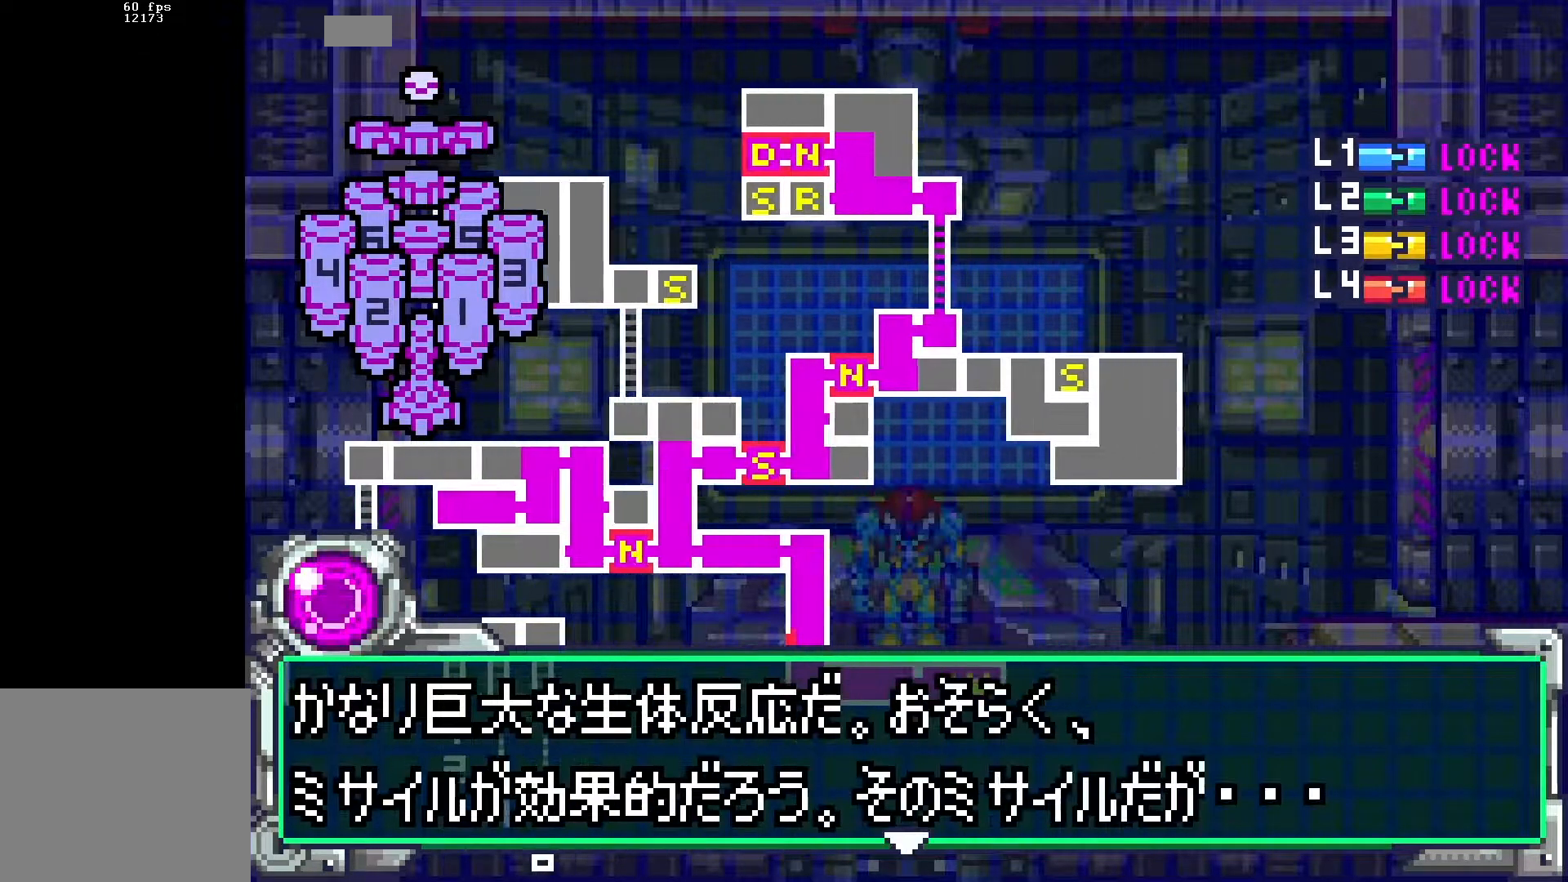
{"buttons": ["DPAD_DOWN"], "events": [[17, "L1", "up"], [133, "B", "down"], [217, "B", "up"], [250, "DPAD_DOWN", "up"], [383, "DPAD_DOWN", "down"]]}
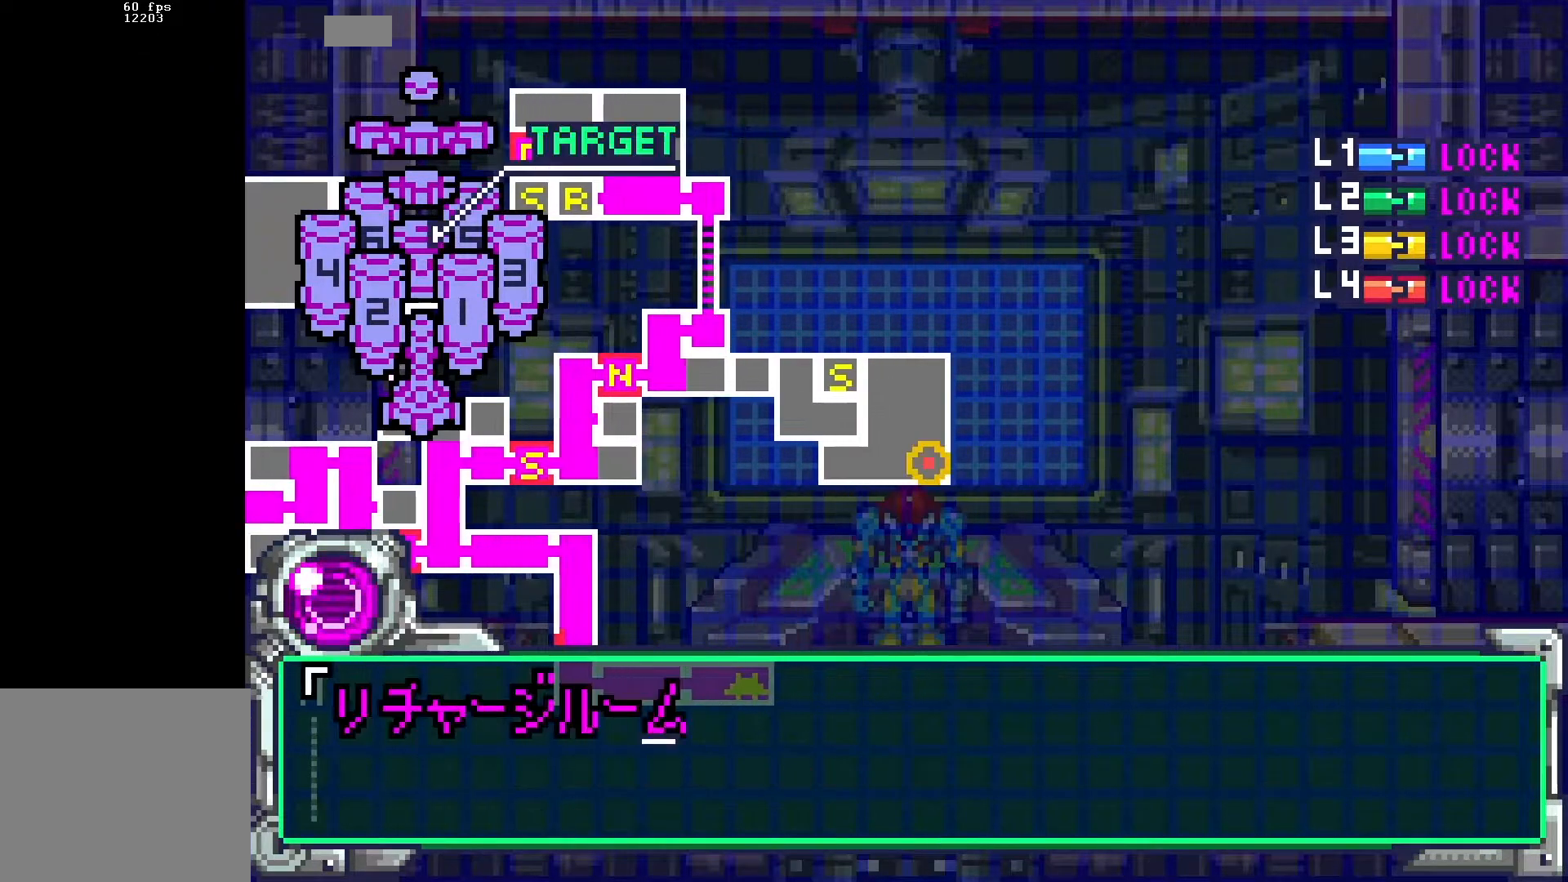
{"buttons": ["L1", "DPAD_DOWN"], "events": [[400, "L1", "down"]]}
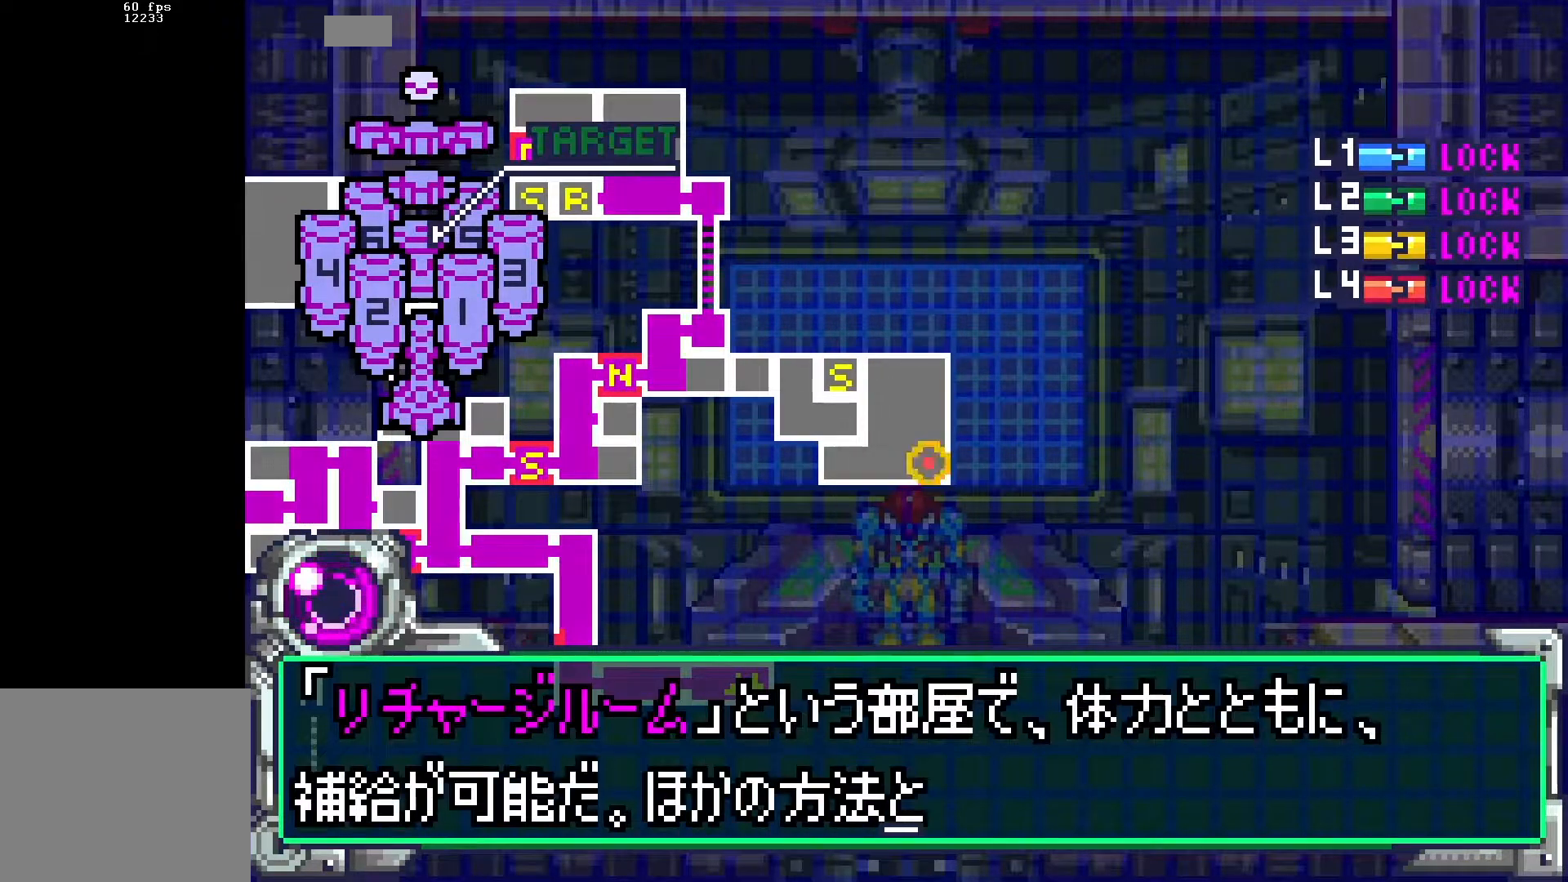
{"buttons": [], "events": [[117, "L1", "up"], [333, "B", "down"], [383, "DPAD_DOWN", "up"], [417, "B", "up"]]}
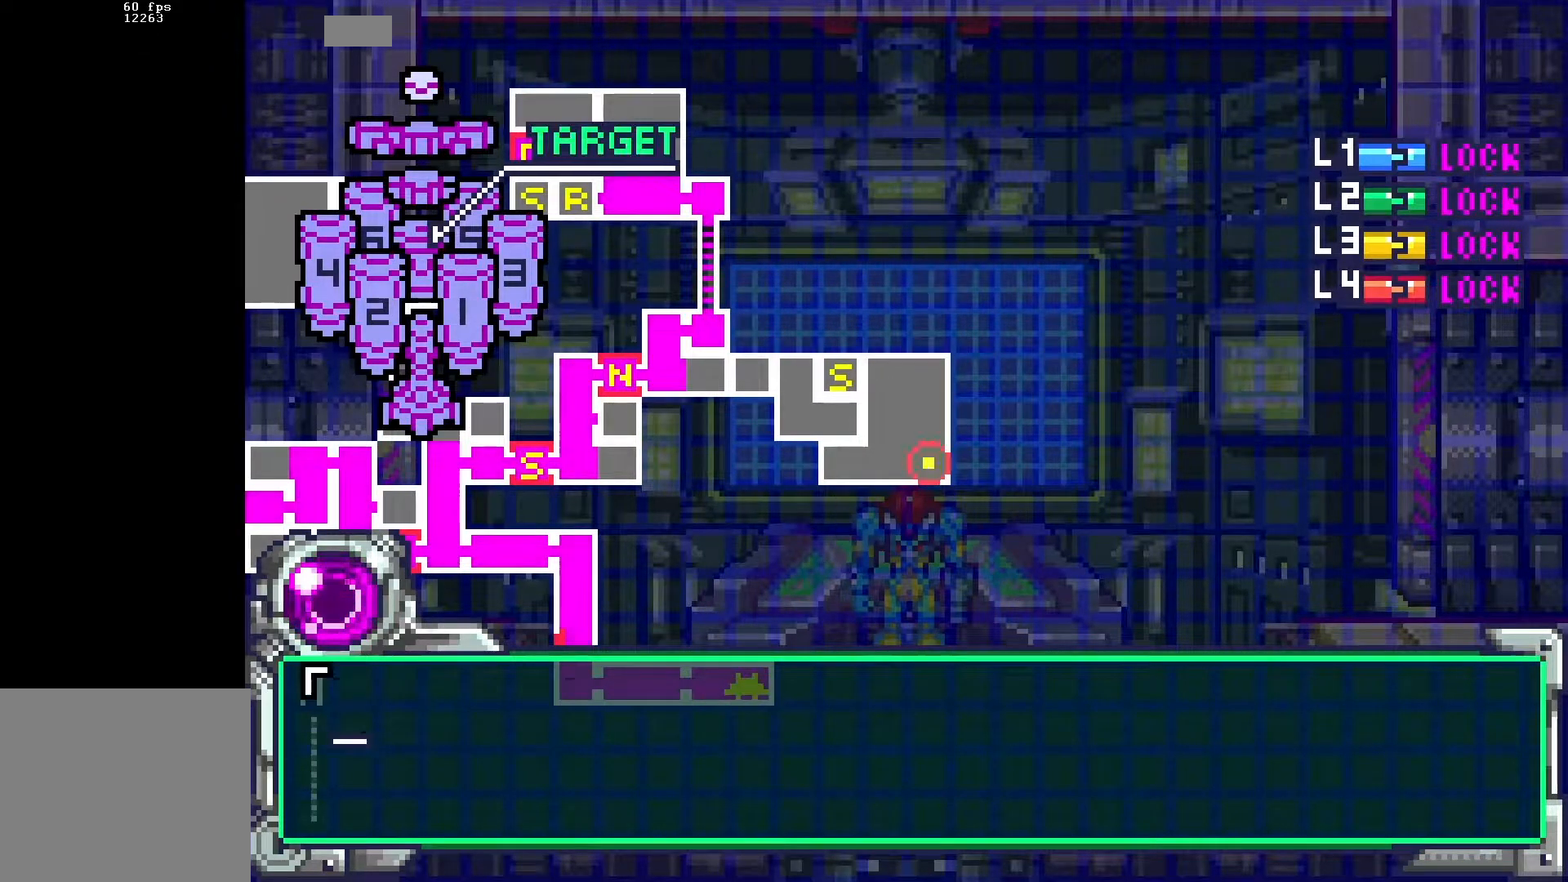
{"buttons": ["DPAD_DOWN"], "events": [[17, "DPAD_DOWN", "down"]]}
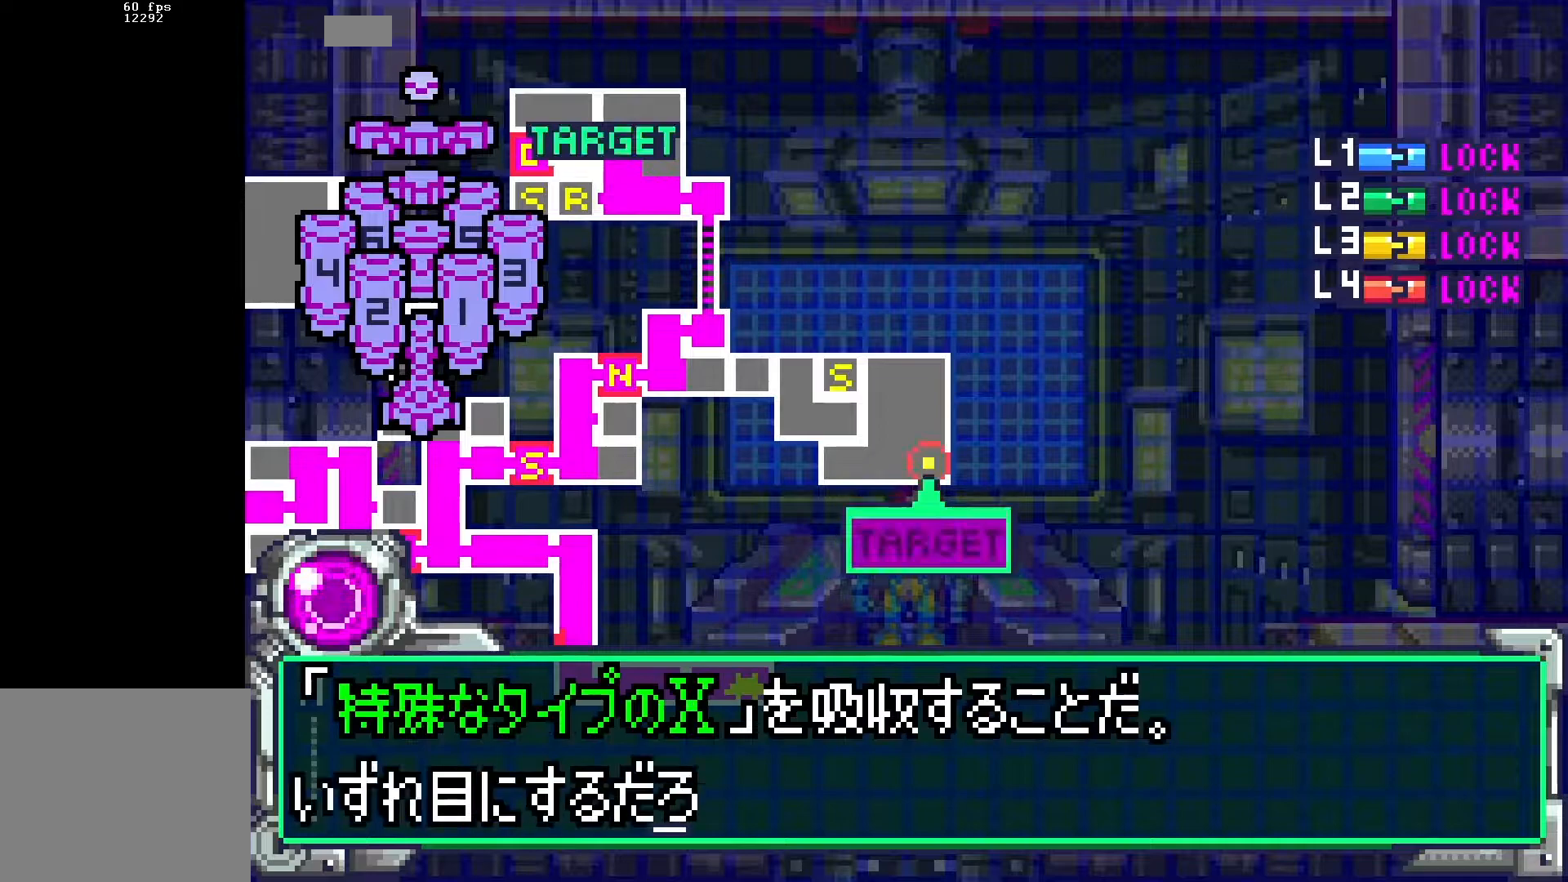
{"buttons": ["B", "DPAD_DOWN"], "events": [[67, "L1", "down"], [233, "L1", "up"], [417, "B", "down"]]}
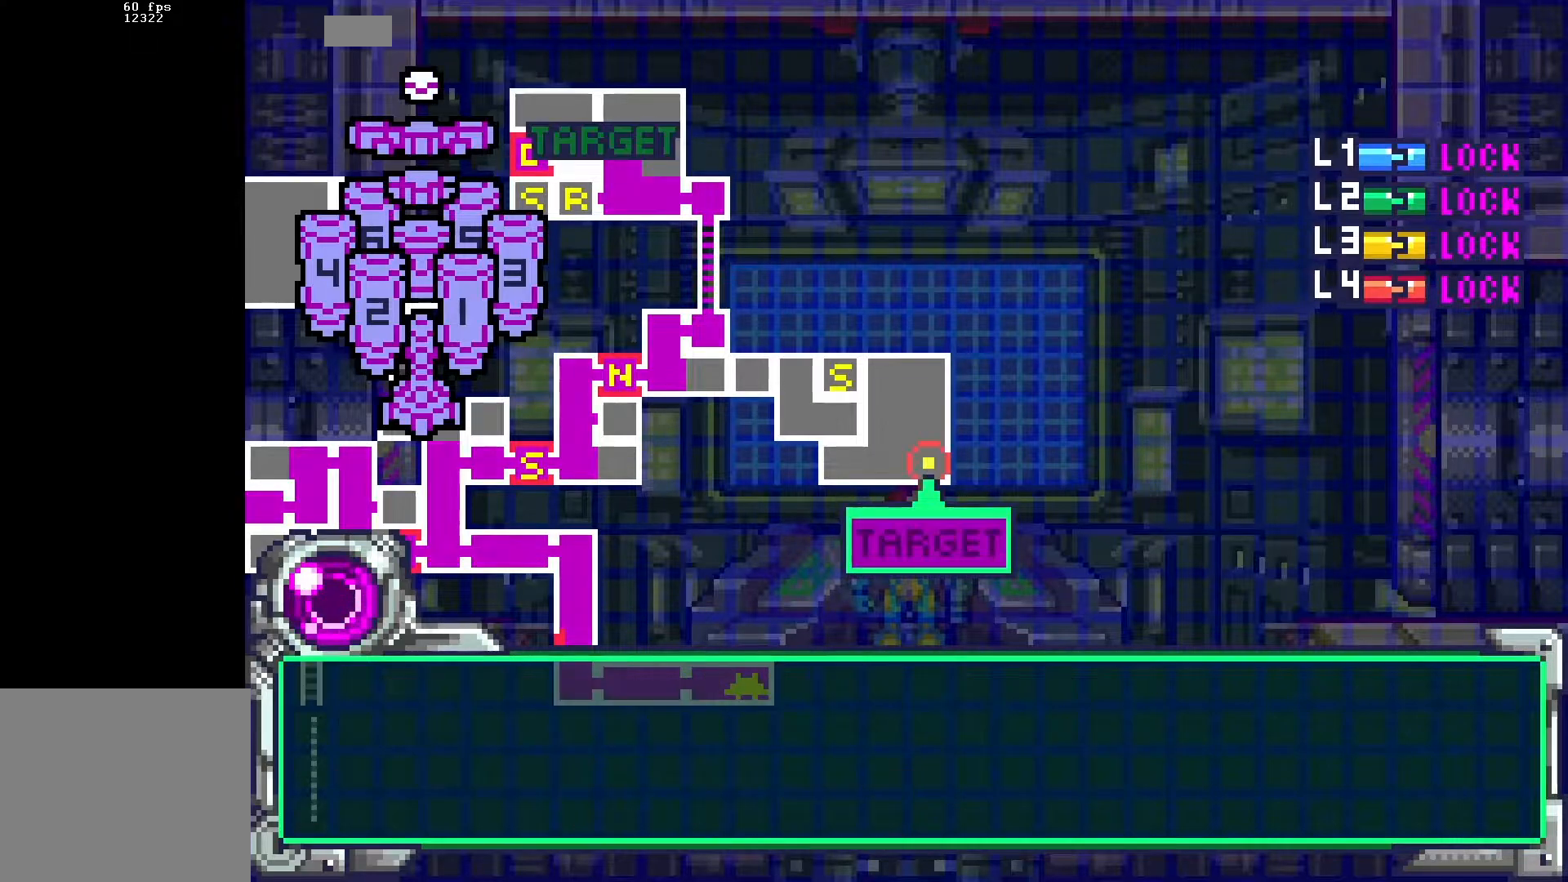
{"buttons": ["DPAD_DOWN"], "events": [[17, "B", "up"], [17, "DPAD_DOWN", "up"], [117, "DPAD_DOWN", "down"]]}
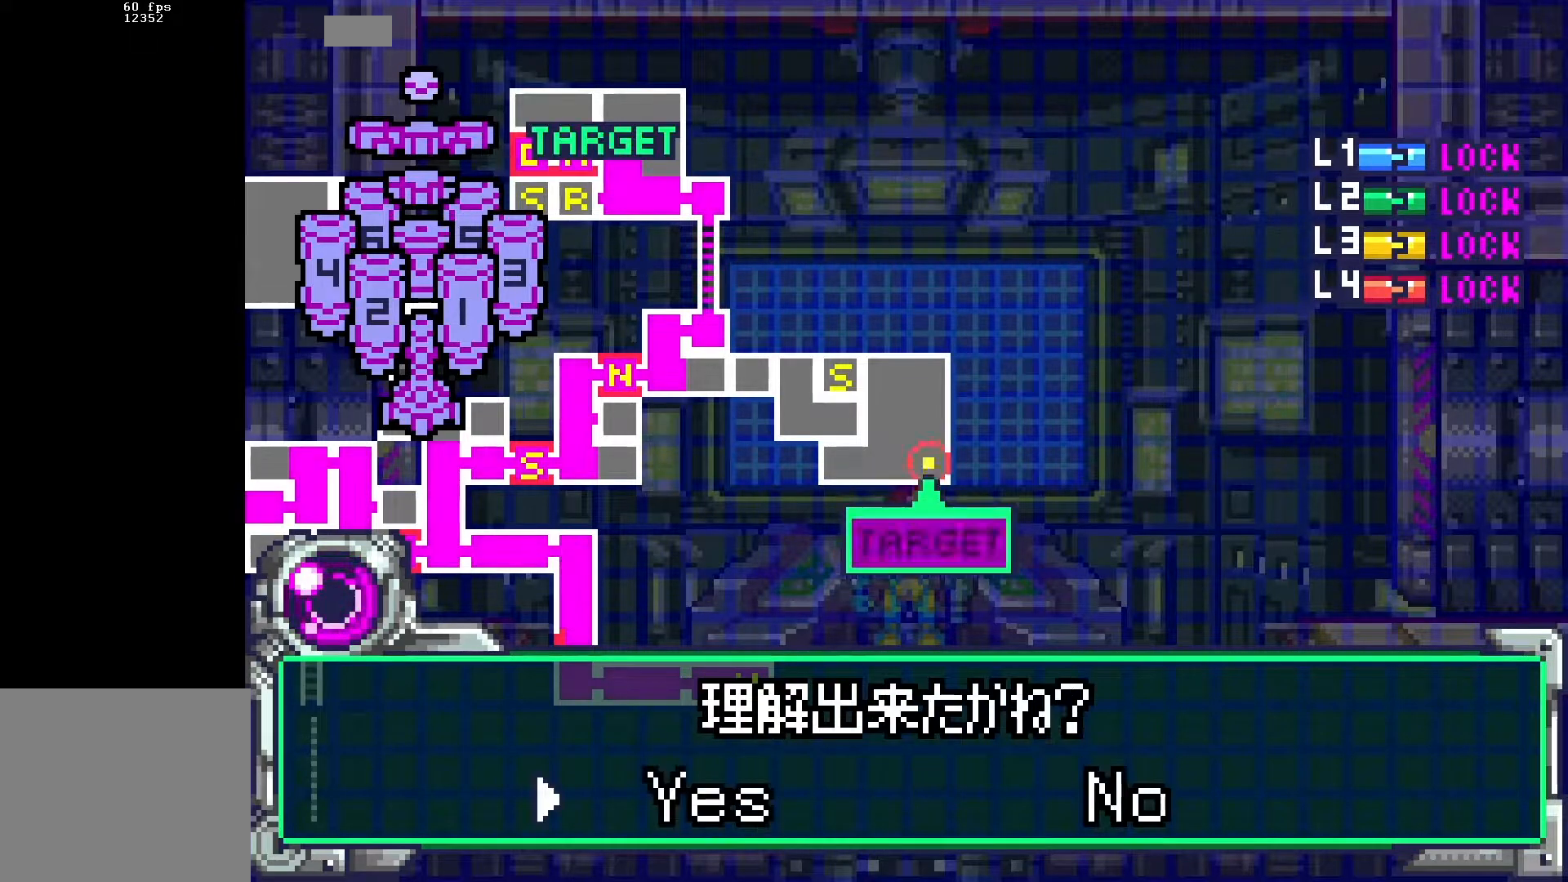
{"buttons": ["DPAD_RIGHT"], "events": [[33, "B", "down"], [33, "DPAD_DOWN", "up"], [117, "B", "up"], [417, "DPAD_RIGHT", "down"]]}
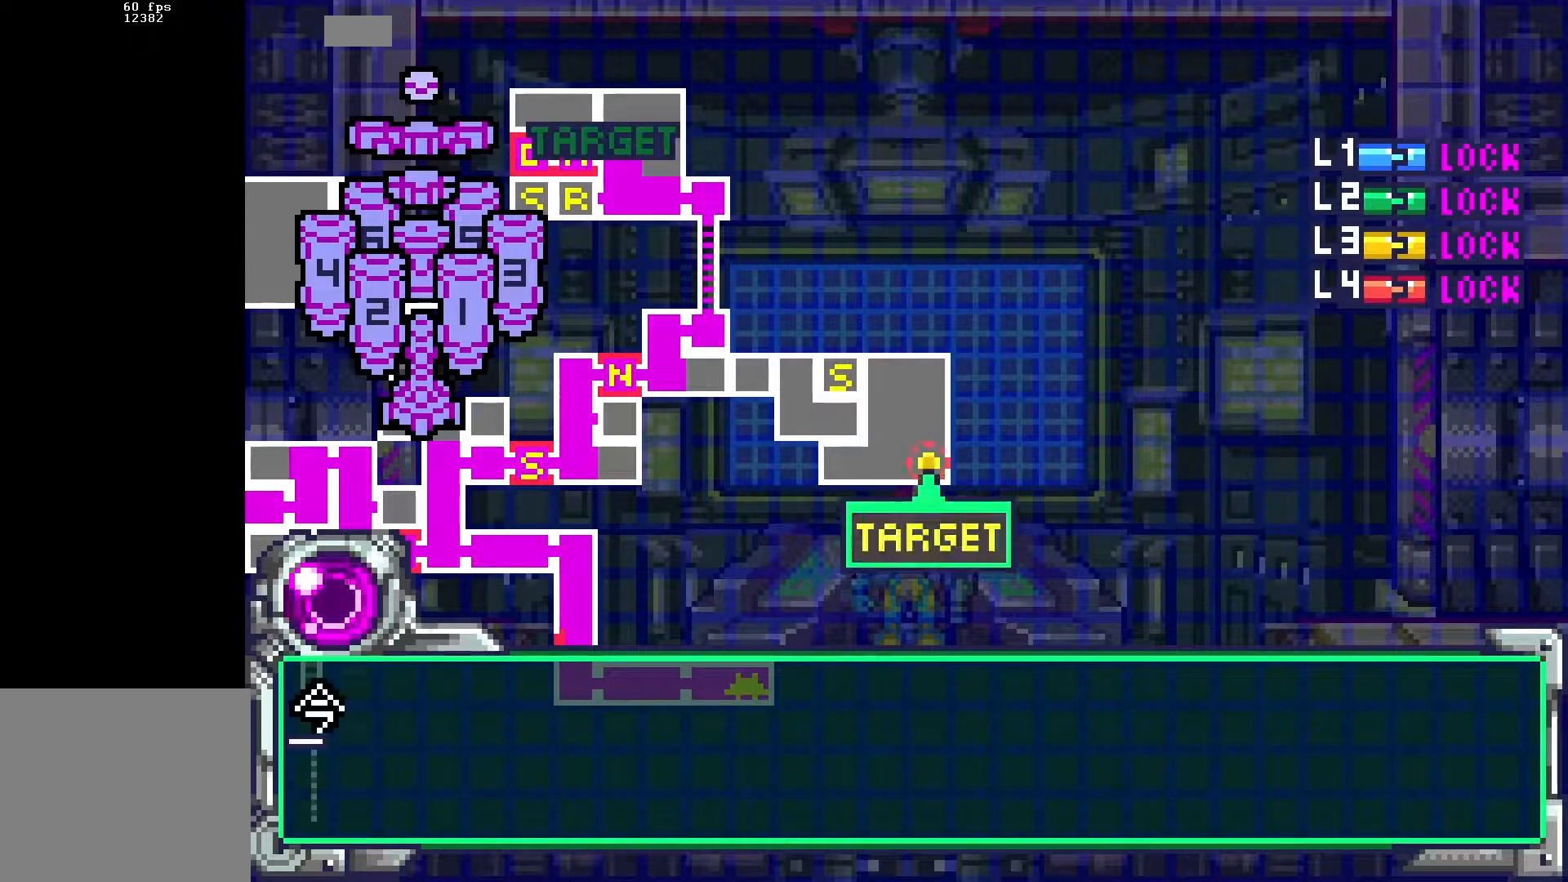
{"buttons": ["DPAD_DOWN"], "events": [[17, "DPAD_DOWN", "down"], [50, "DPAD_RIGHT", "up"]]}
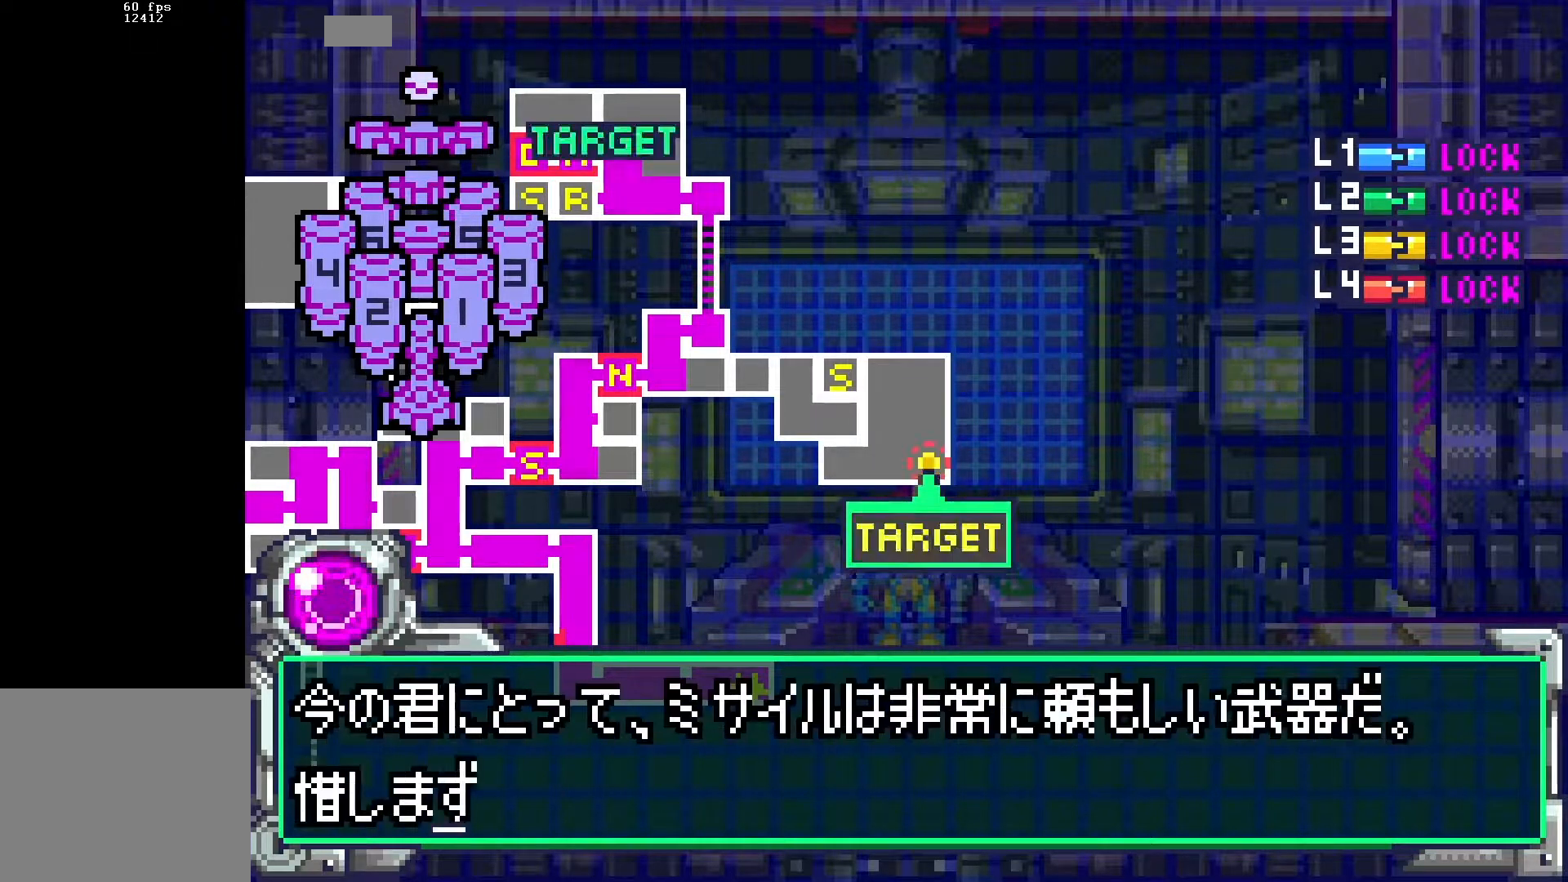
{"buttons": ["B"], "events": [[433, "B", "down"], [467, "DPAD_DOWN", "up"]]}